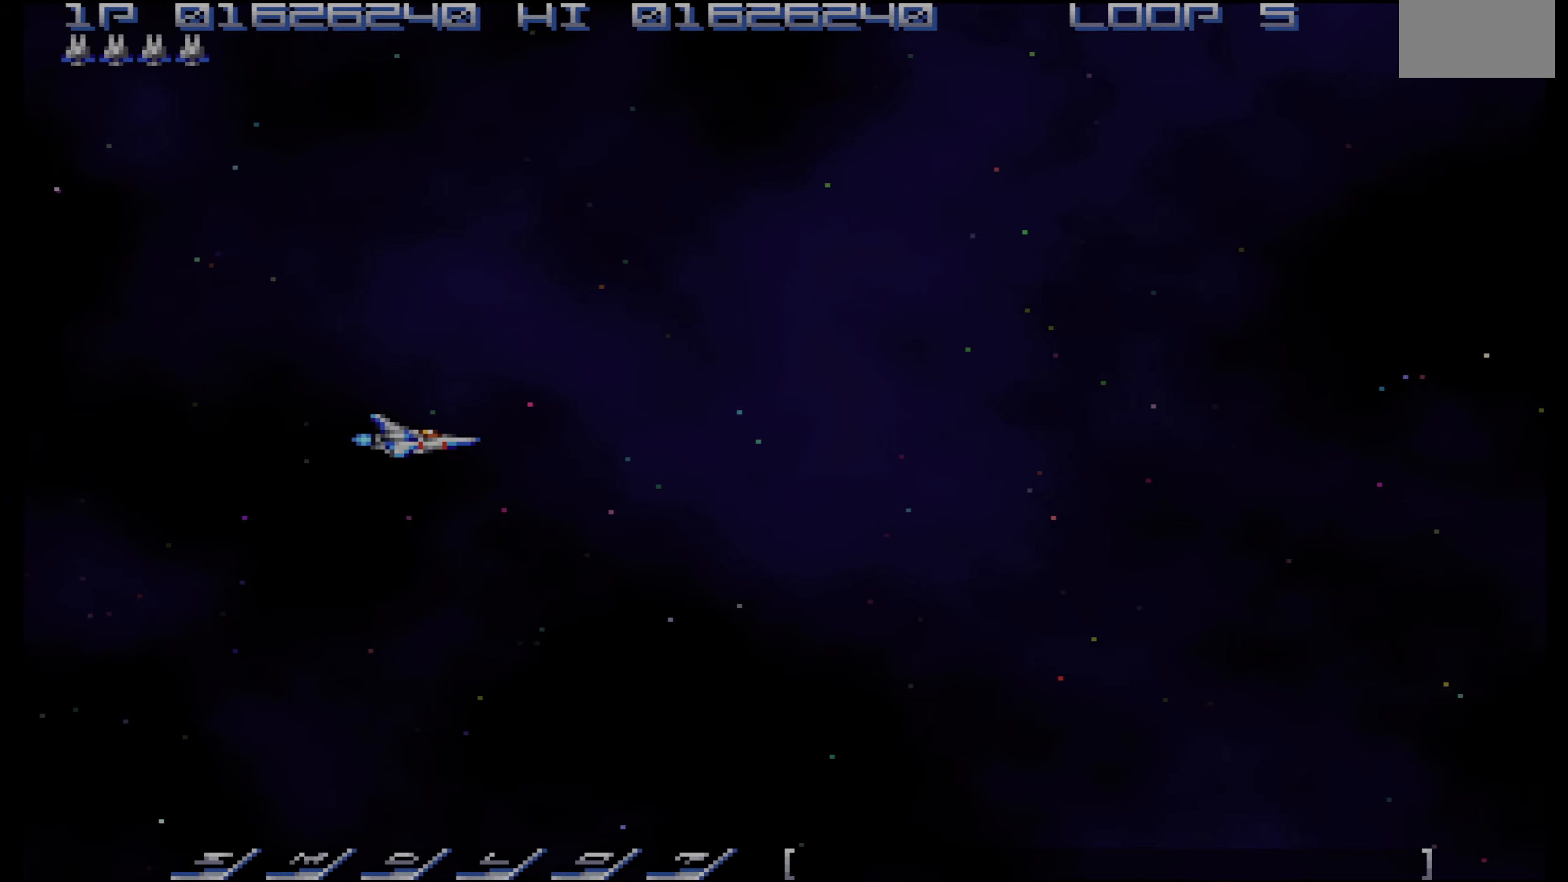
Gameplay with a controller (PlayStation layout); each line is a JSON object with the inputs held at the frame after it. "events" lists button and stick changes between this image and that frame as [ms after this image, input, new state], when the widget could be followed in between. Not read: L3 R3.
{"buttons": ["DPAD_RIGHT"], "events": []}
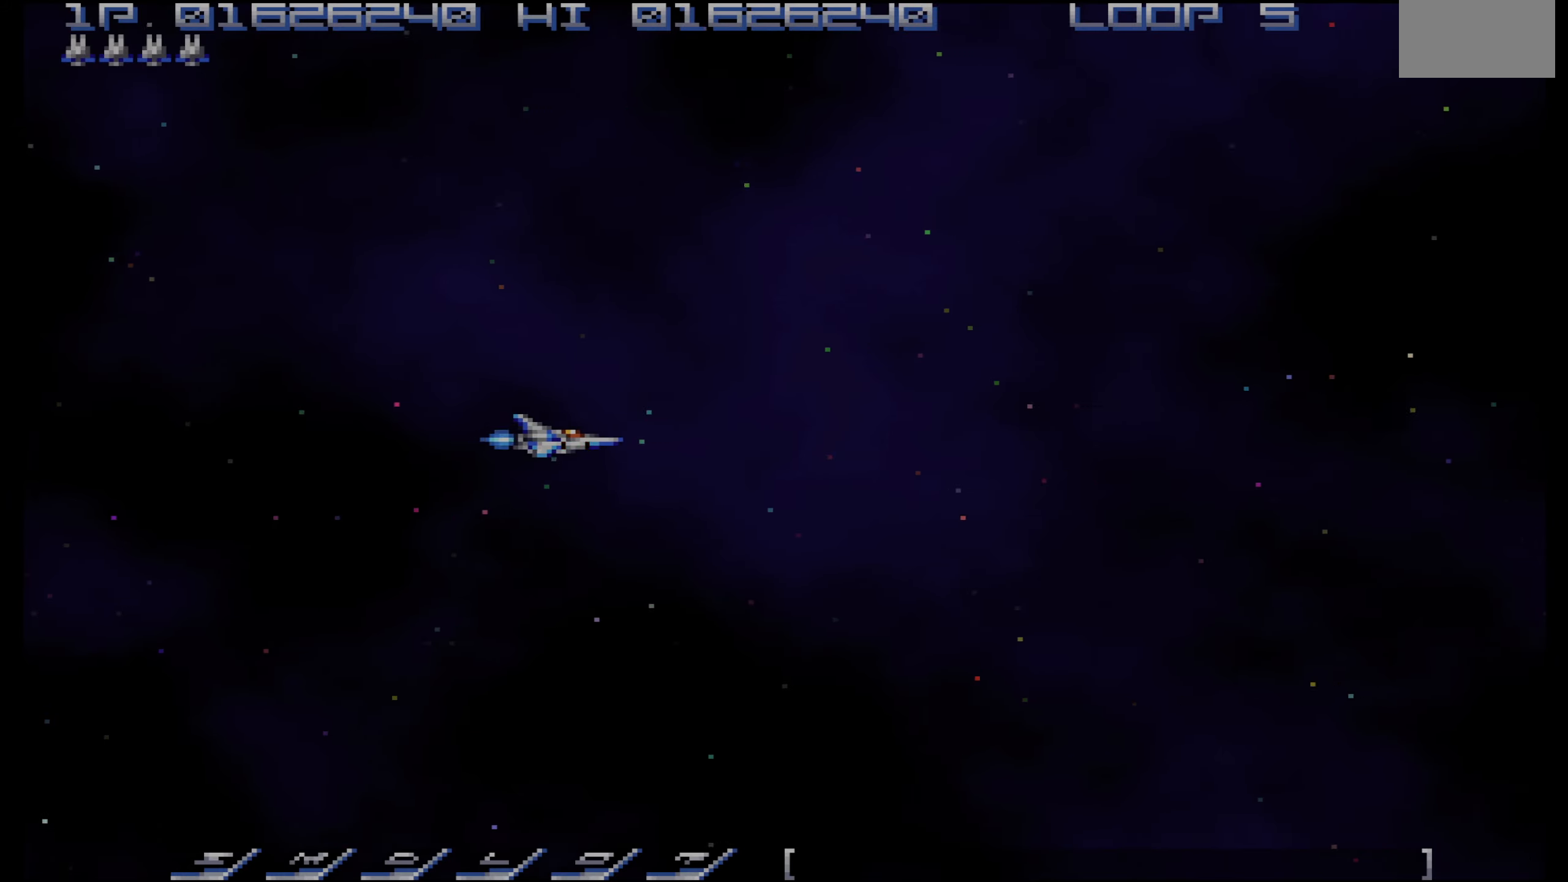
{"buttons": ["DPAD_RIGHT"], "events": []}
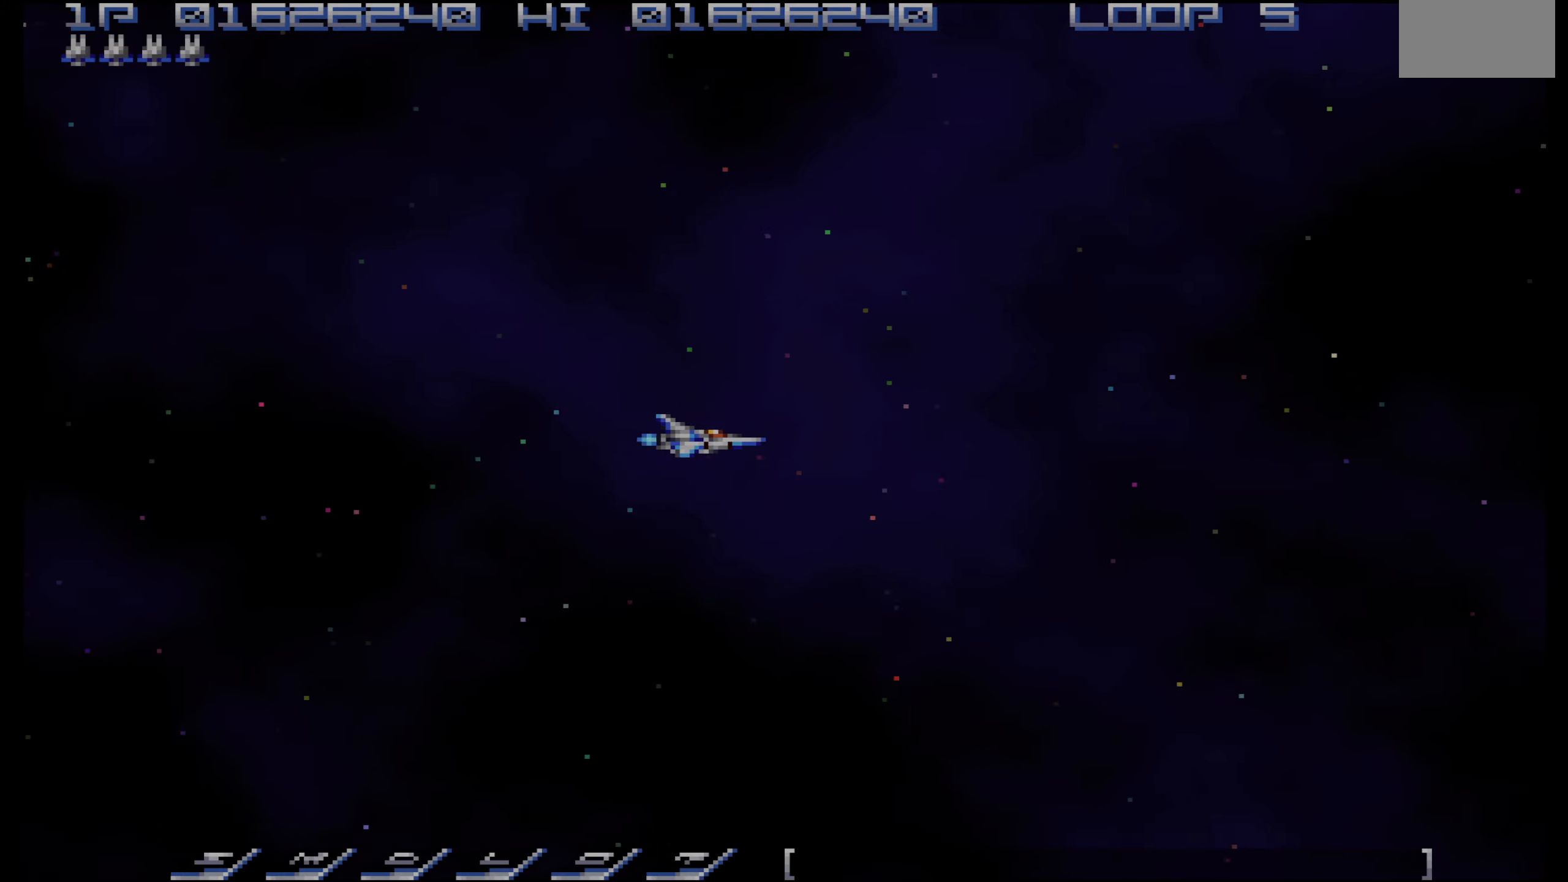
{"buttons": ["DPAD_UP", "DPAD_RIGHT"], "events": [[400, "DPAD_UP", "down"]]}
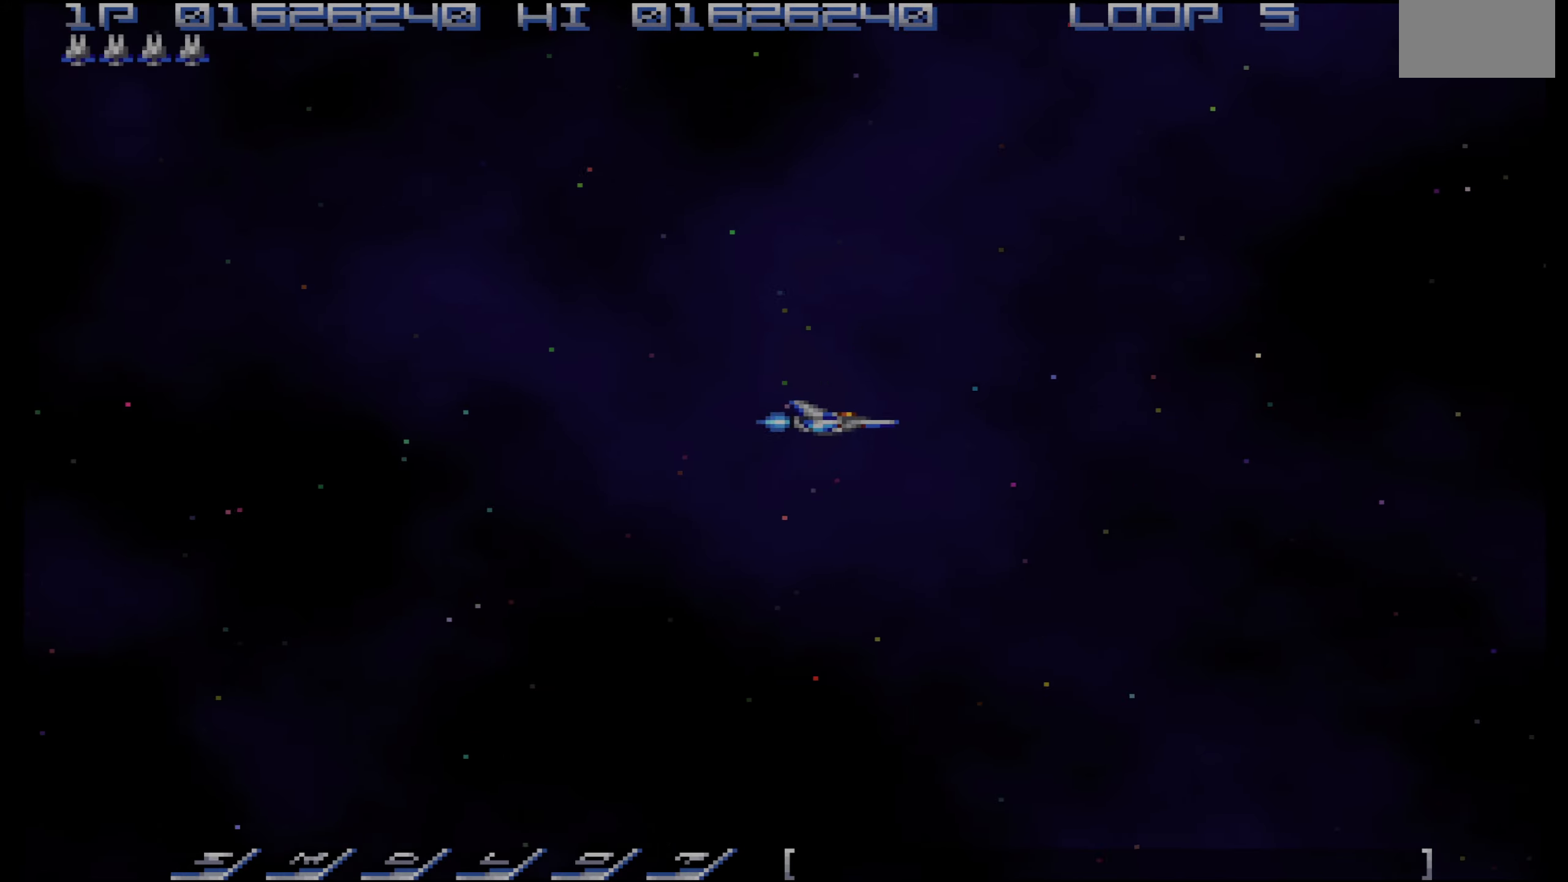
{"buttons": ["DPAD_RIGHT"], "events": [[200, "DPAD_UP", "up"]]}
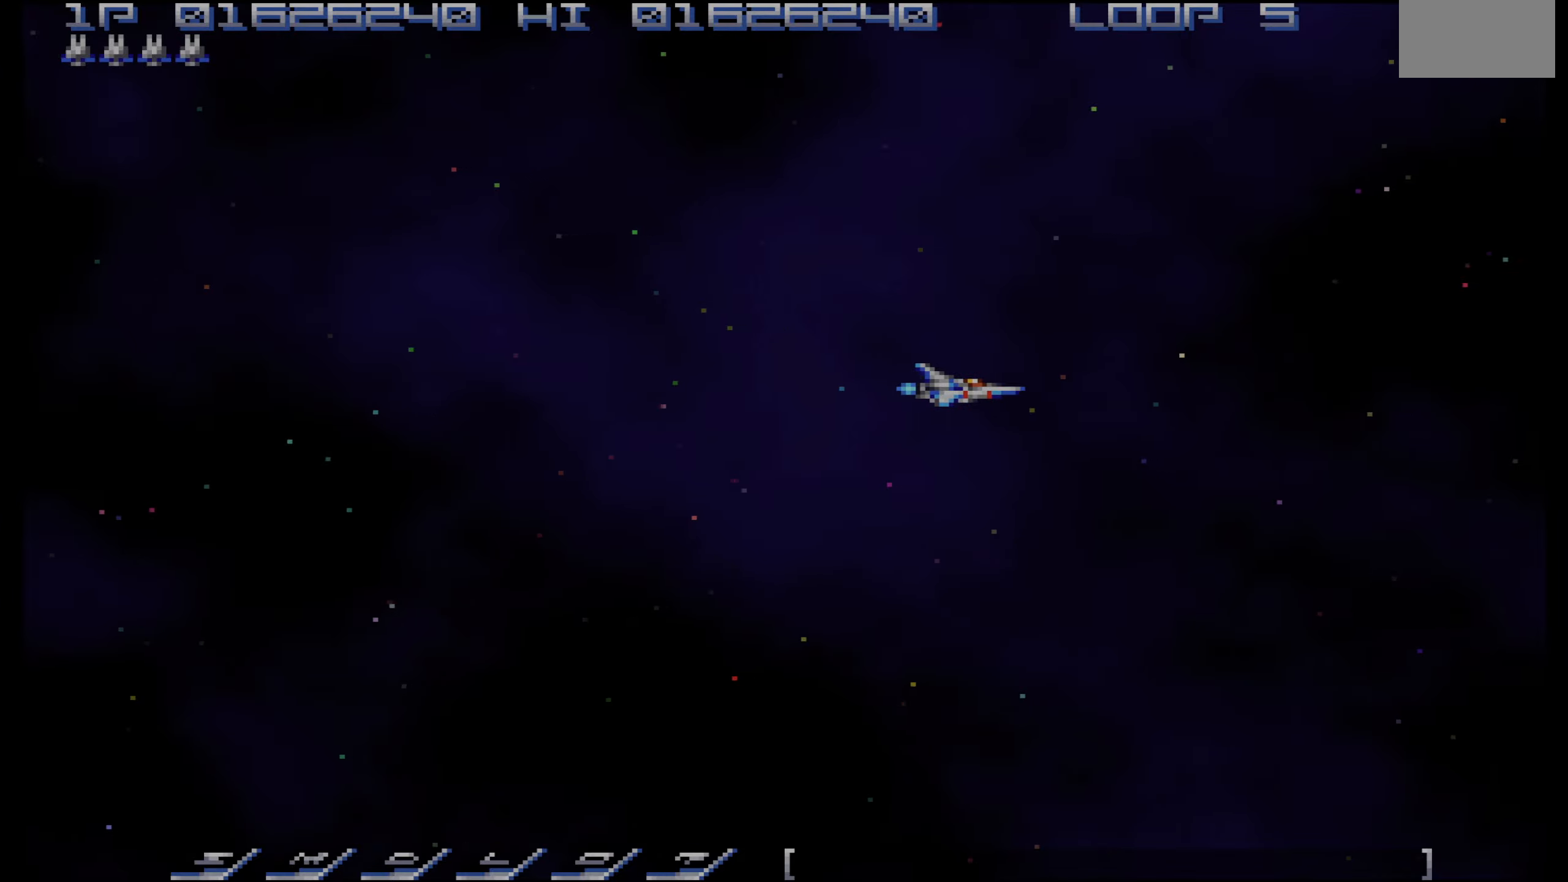
{"buttons": ["DPAD_LEFT"], "events": [[267, "DPAD_RIGHT", "up"], [467, "DPAD_LEFT", "down"]]}
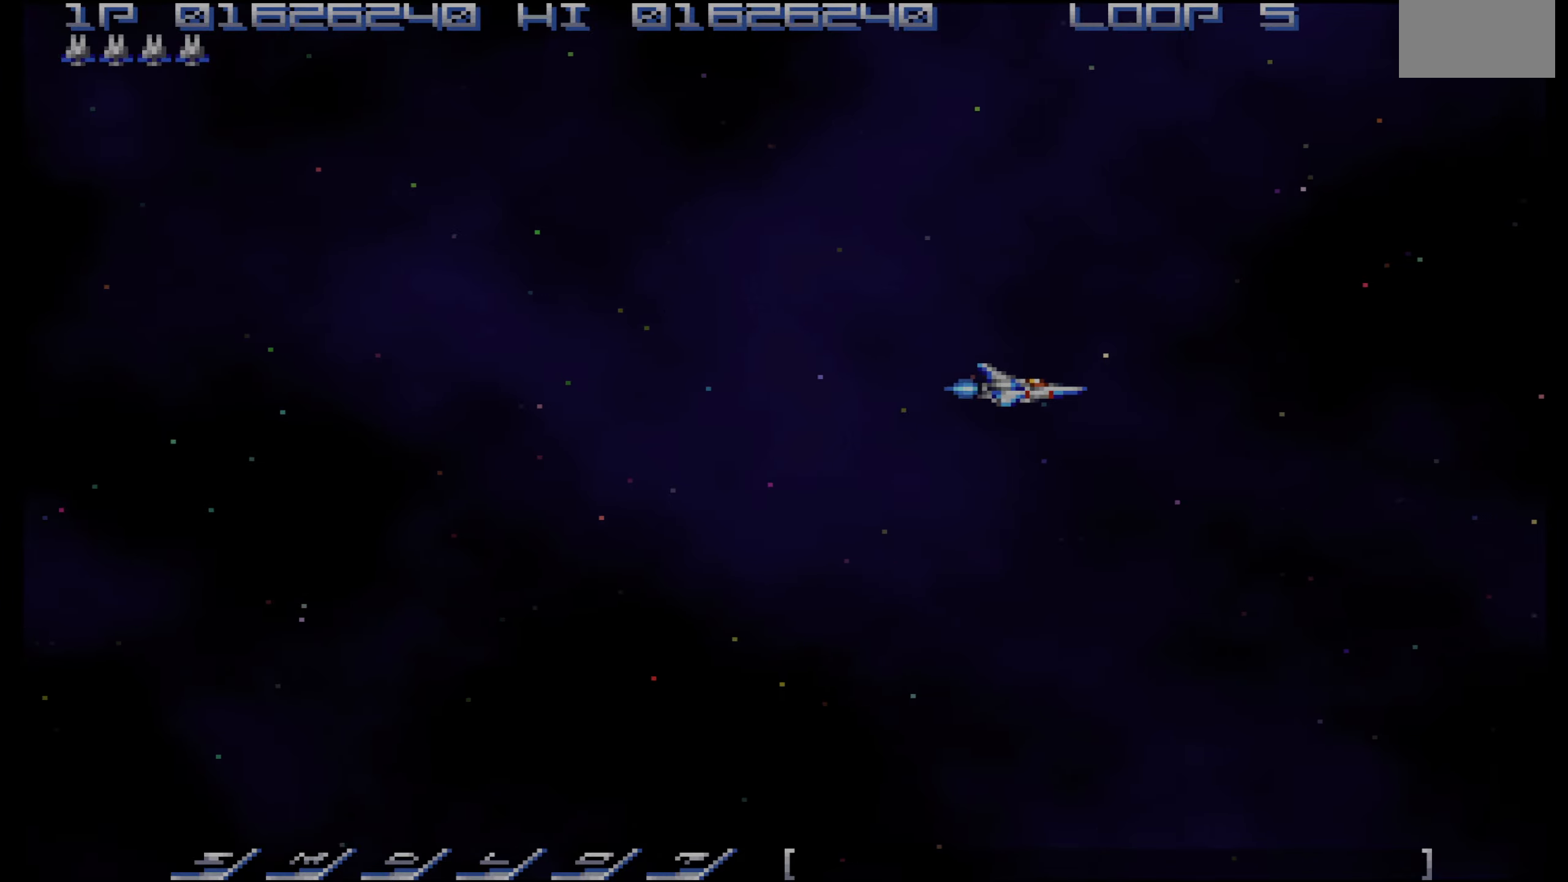
{"buttons": ["DPAD_UP", "DPAD_LEFT"], "events": [[34, "DPAD_UP", "down"], [117, "DPAD_UP", "up"], [267, "DPAD_LEFT", "up"], [400, "DPAD_LEFT", "down"], [434, "DPAD_UP", "down"]]}
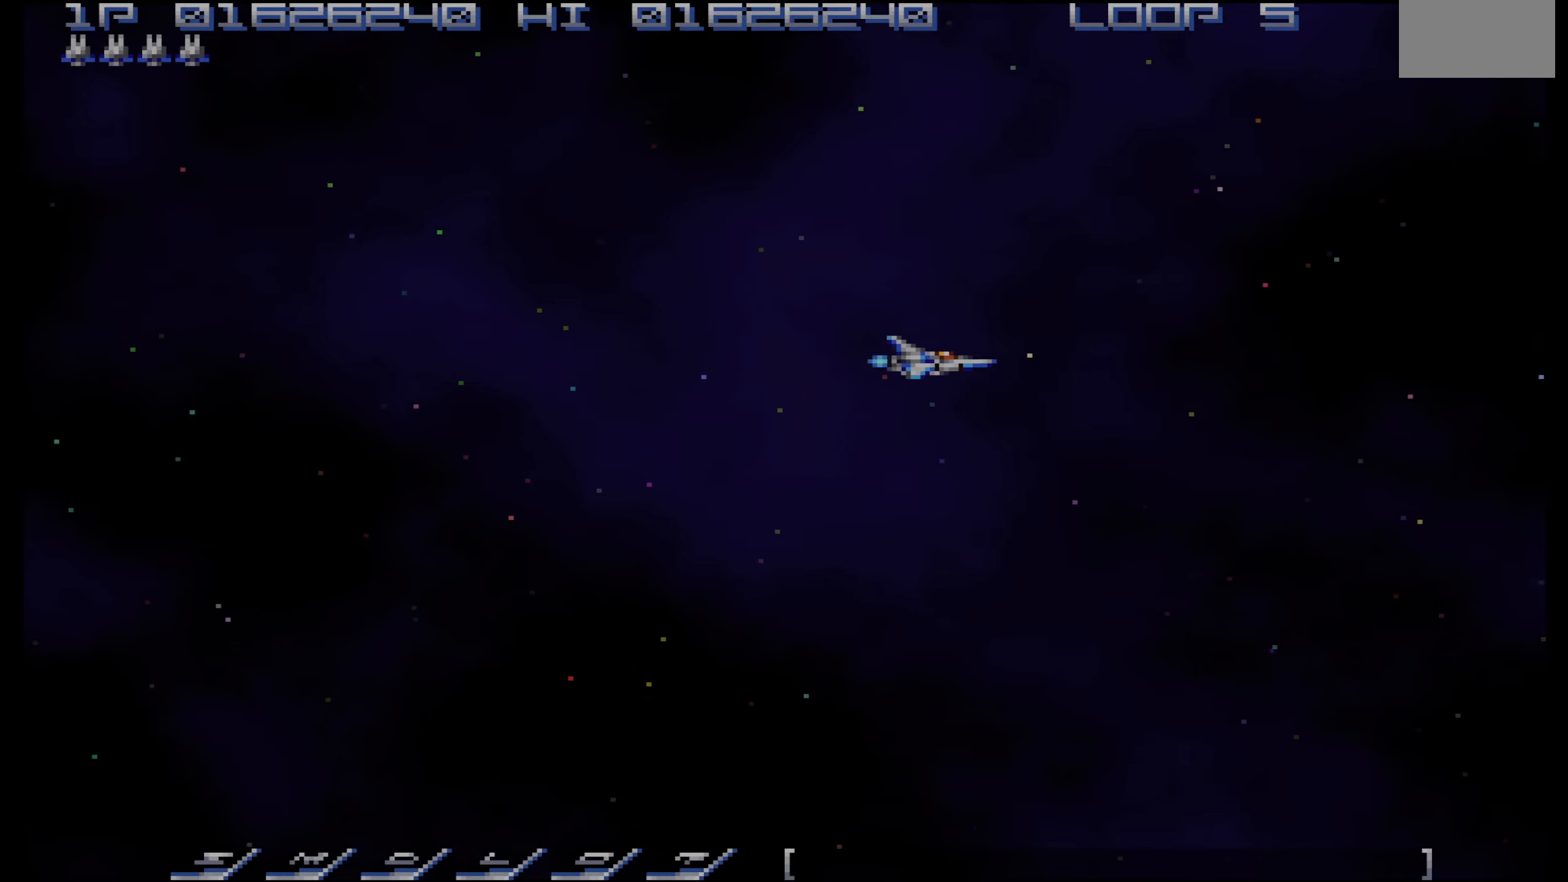
{"buttons": [], "events": [[84, "DPAD_UP", "up"], [184, "DPAD_LEFT", "up"]]}
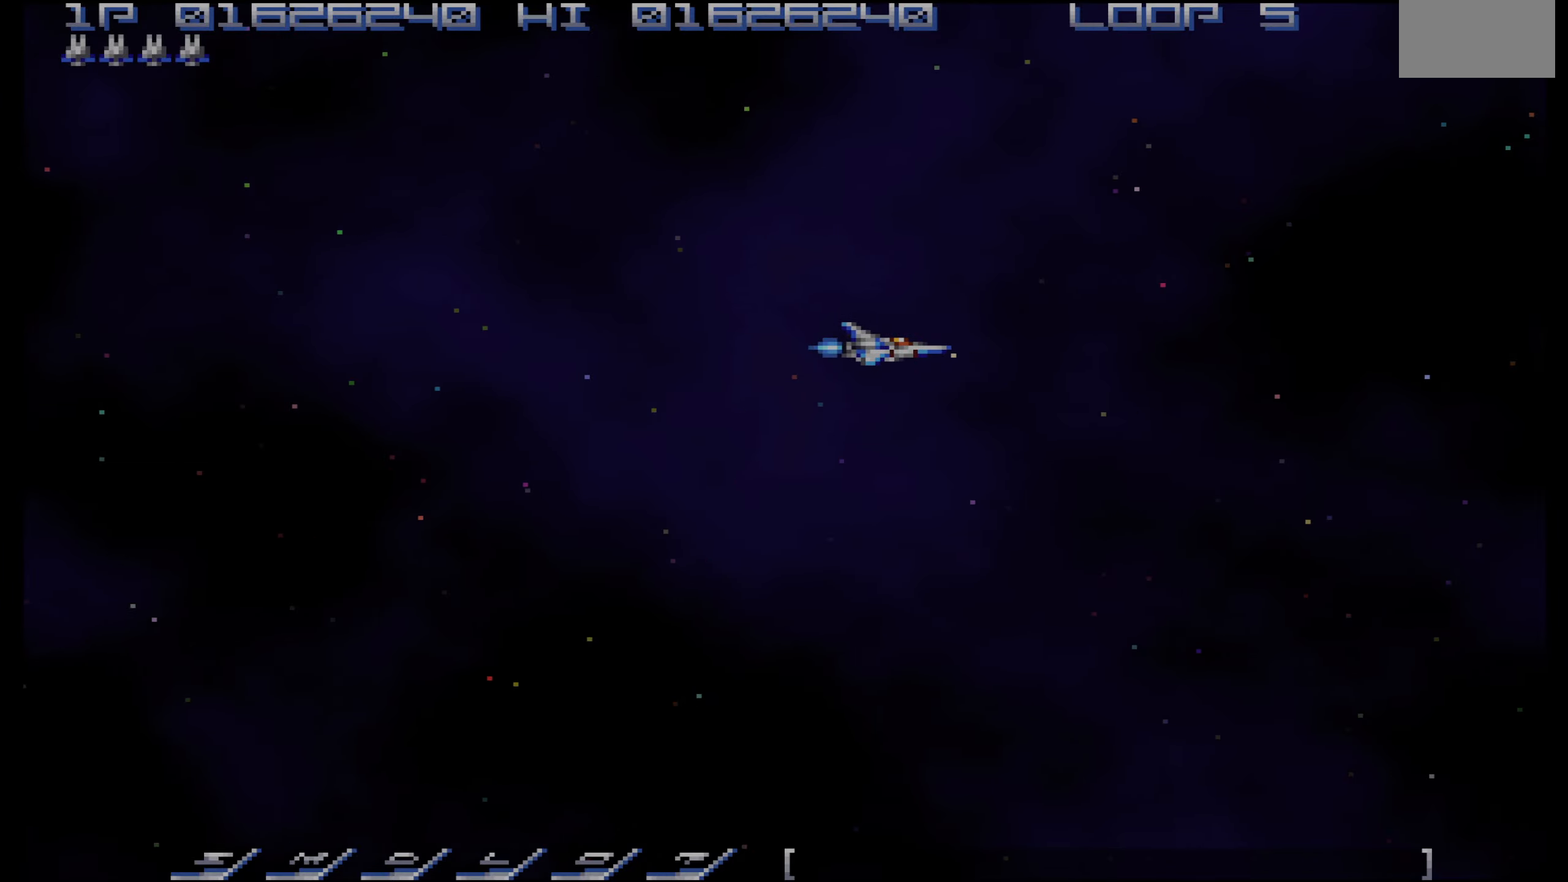
{"buttons": [], "events": []}
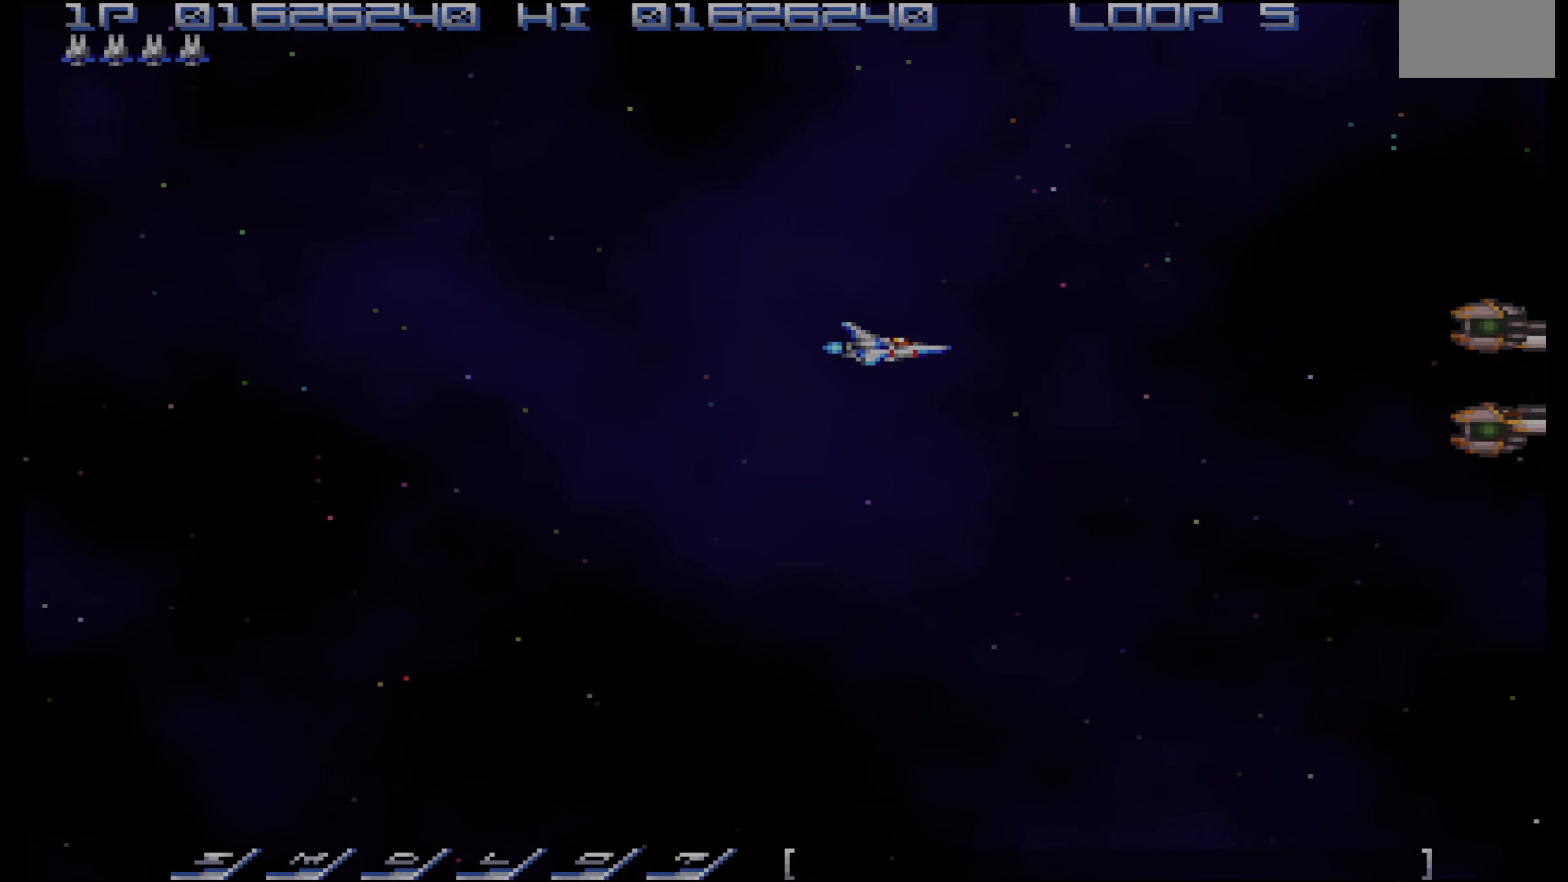
{"buttons": ["CROSS", "DPAD_LEFT"], "events": [[50, "DPAD_UP", "down"], [67, "DPAD_LEFT", "down"], [134, "DPAD_UP", "up"], [217, "DPAD_LEFT", "up"], [300, "DPAD_LEFT", "down"], [384, "CROSS", "down"]]}
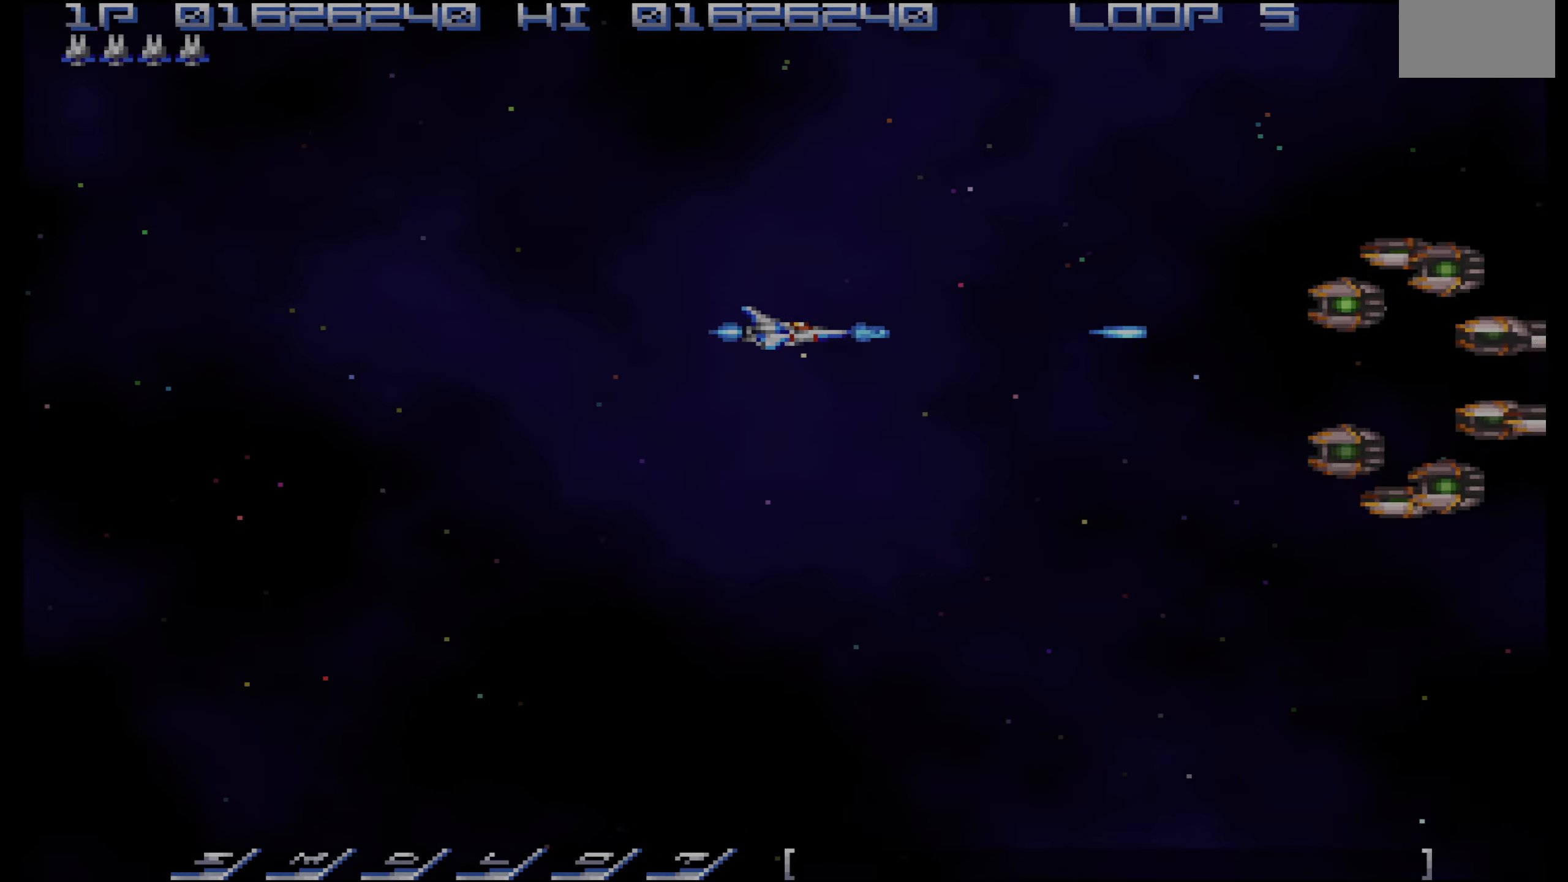
{"buttons": ["CROSS", "DPAD_LEFT"], "events": [[117, "DPAD_DOWN", "down"], [184, "DPAD_DOWN", "up"]]}
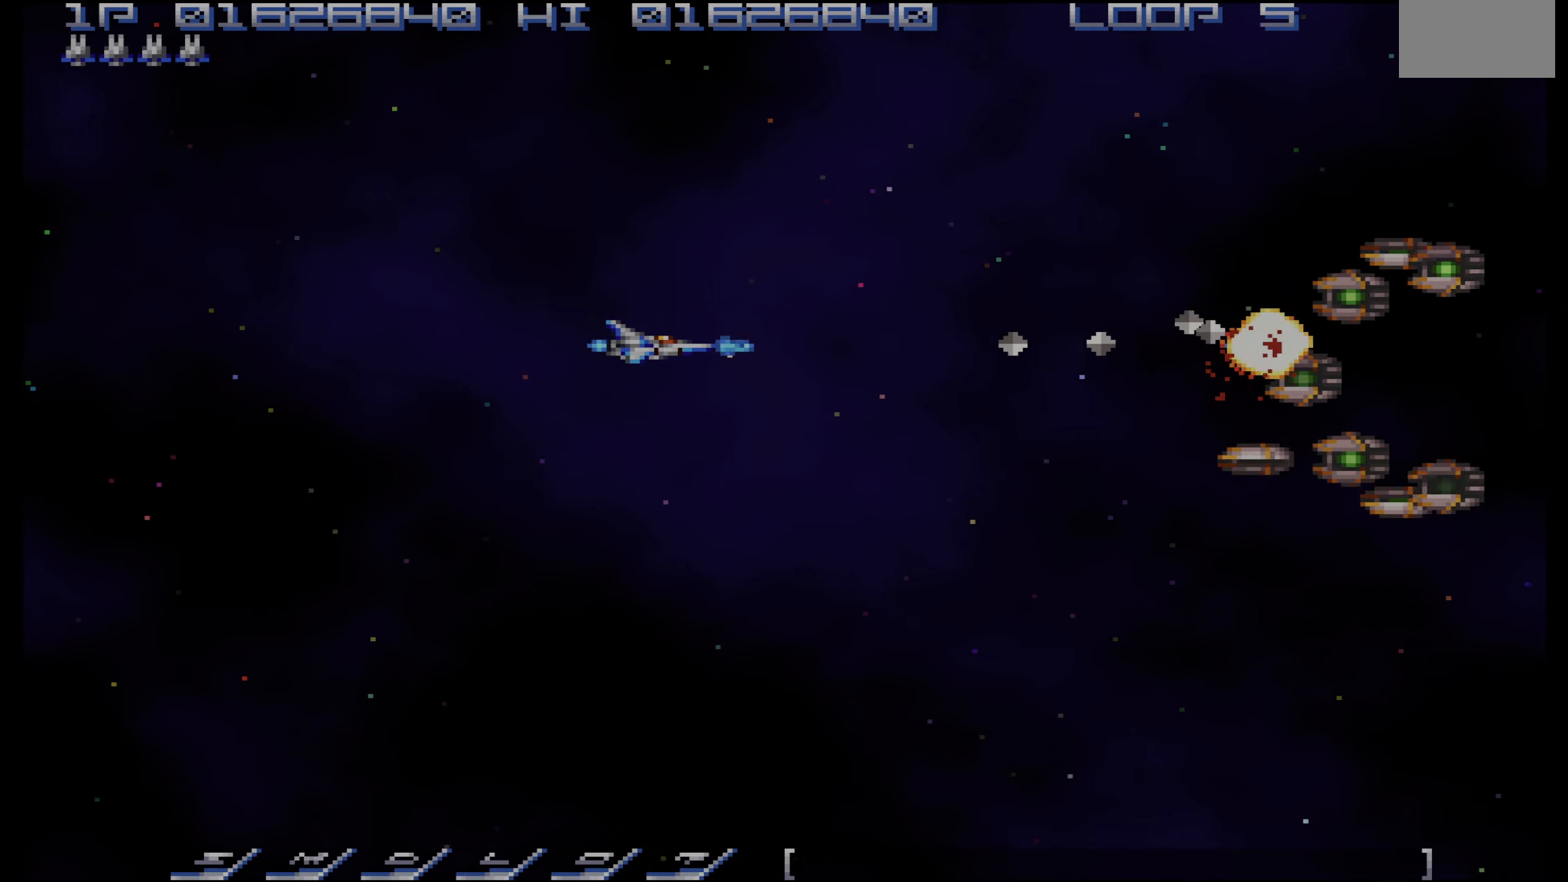
{"buttons": ["CROSS", "DPAD_DOWN", "DPAD_LEFT"], "events": [[34, "DPAD_DOWN", "down"], [117, "DPAD_DOWN", "up"], [250, "DPAD_DOWN", "down"], [384, "DPAD_DOWN", "up"], [484, "DPAD_DOWN", "down"]]}
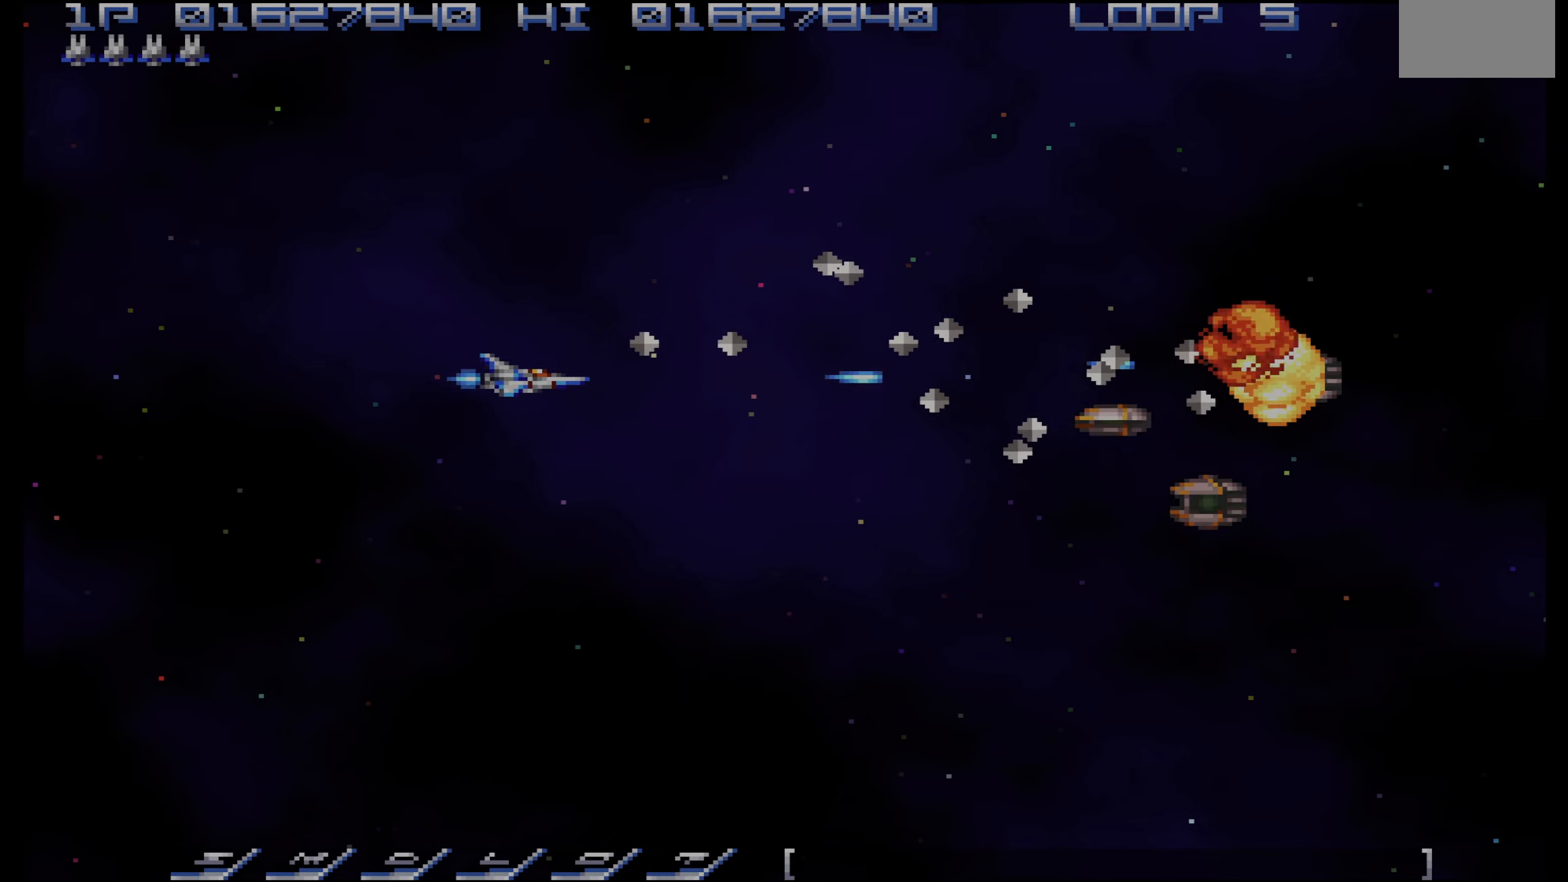
{"buttons": ["CROSS", "DPAD_DOWN", "DPAD_LEFT"], "events": [[67, "DPAD_DOWN", "up"], [450, "DPAD_DOWN", "down"]]}
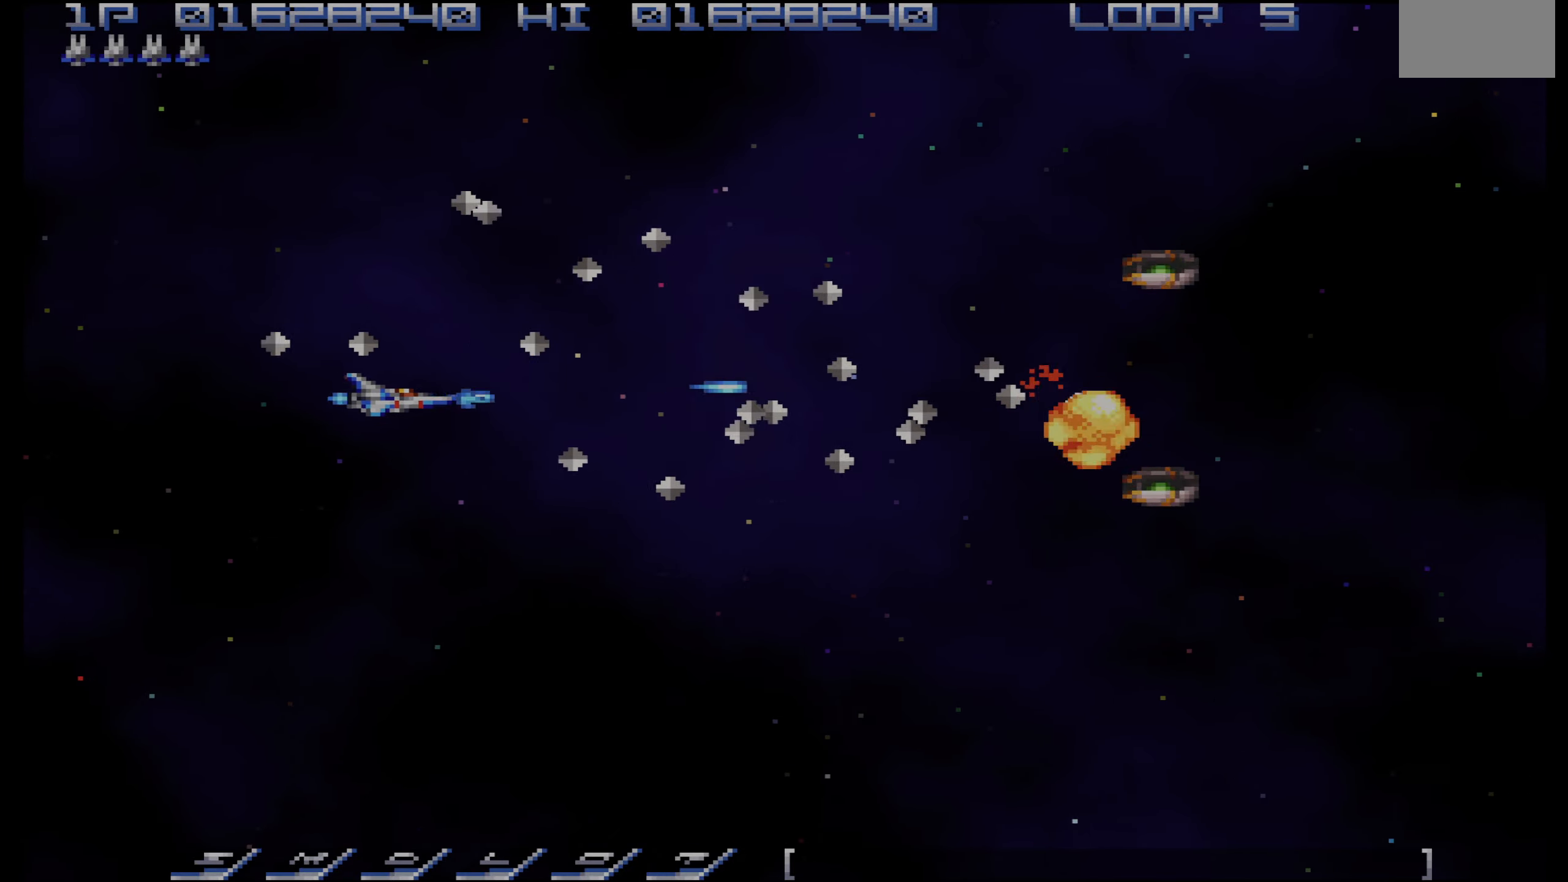
{"buttons": ["CROSS", "DPAD_UP", "DPAD_LEFT"], "events": [[34, "DPAD_DOWN", "up"], [284, "DPAD_LEFT", "up"], [300, "DPAD_LEFT", "down"], [467, "DPAD_UP", "down"]]}
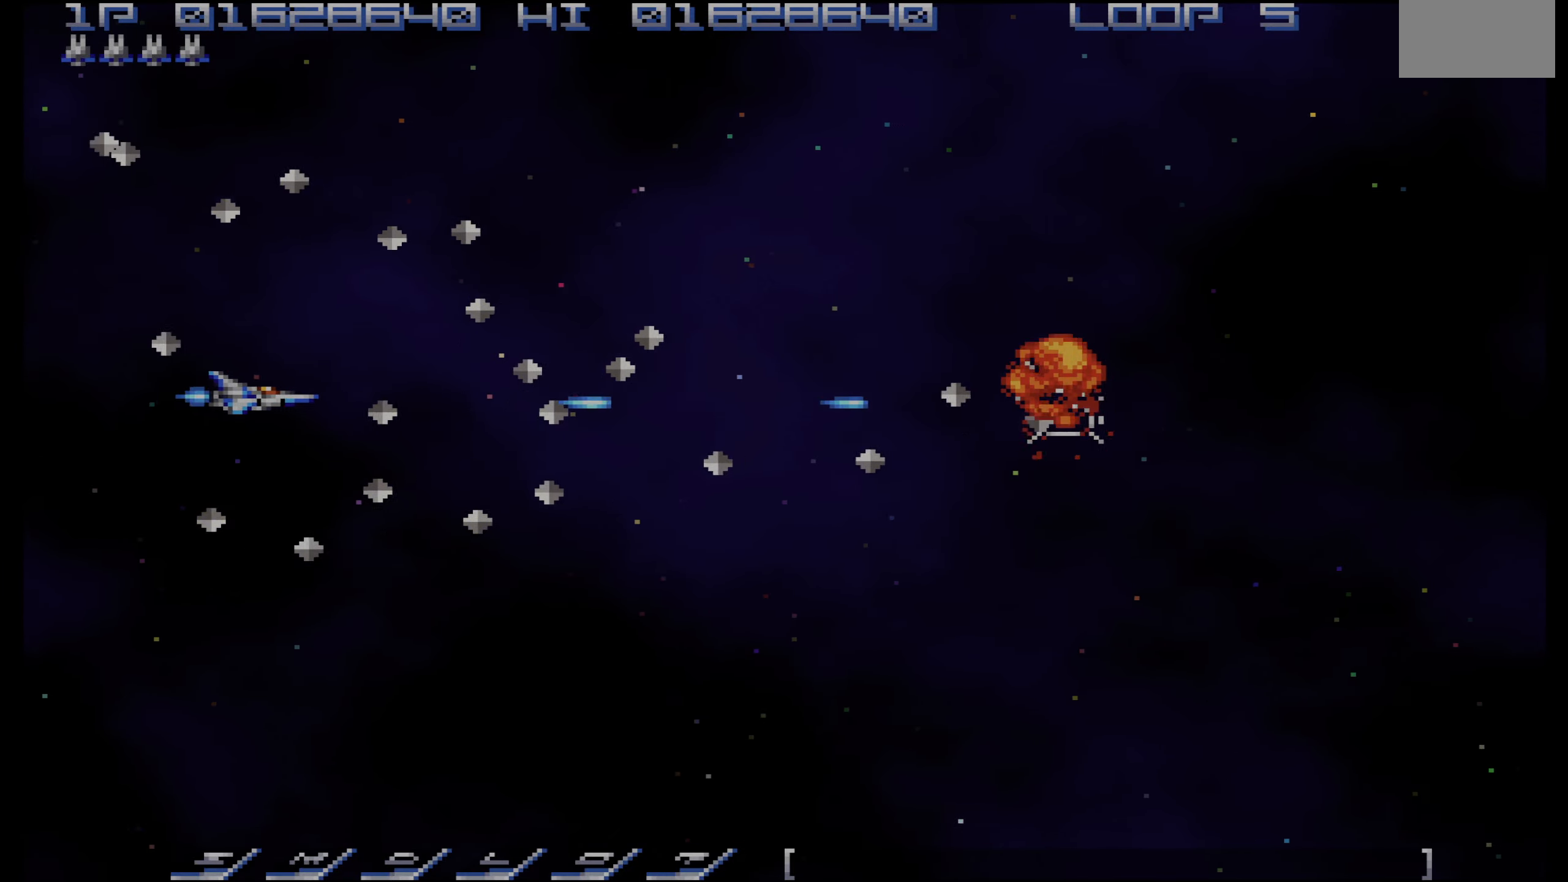
{"buttons": ["CROSS"], "events": [[117, "DPAD_UP", "up"], [483, "DPAD_LEFT", "up"]]}
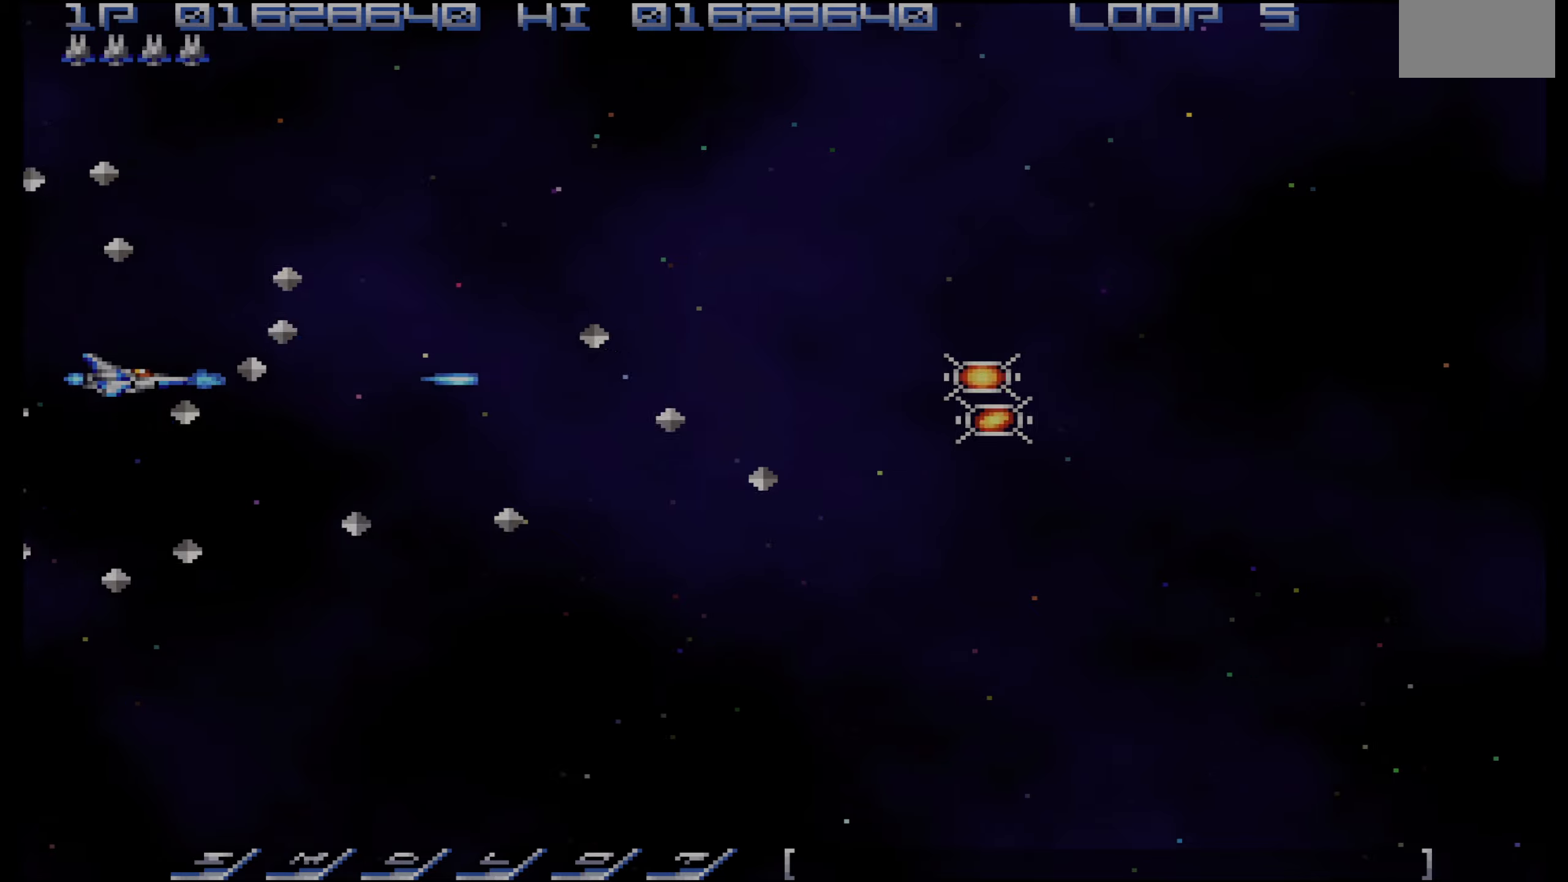
{"buttons": [], "events": [[100, "DPAD_DOWN", "down"], [200, "DPAD_DOWN", "up"], [350, "CROSS", "up"]]}
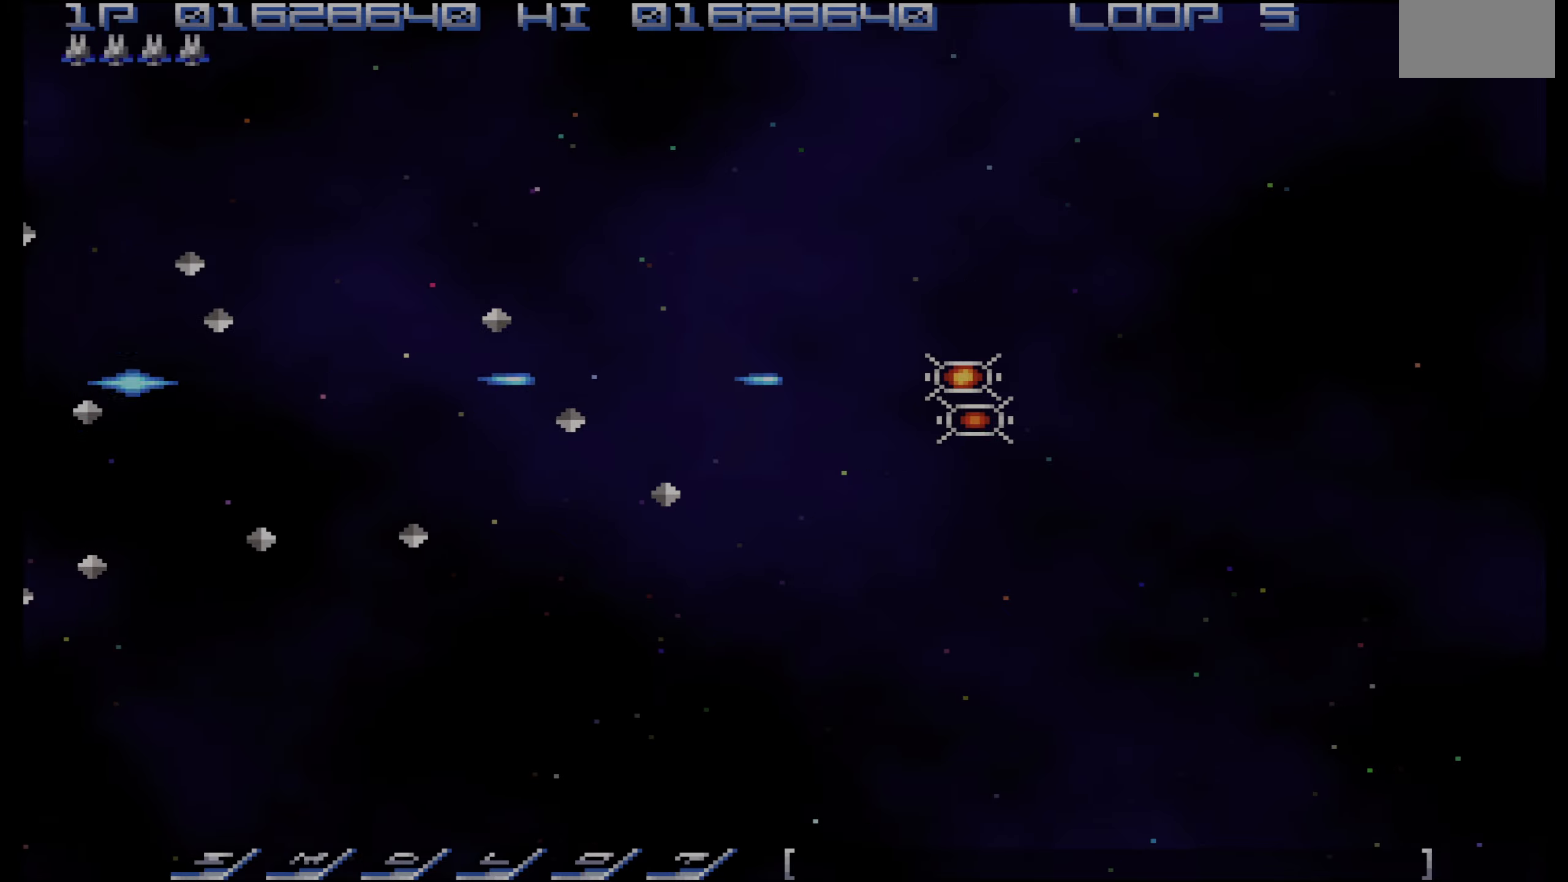
{"buttons": [], "events": []}
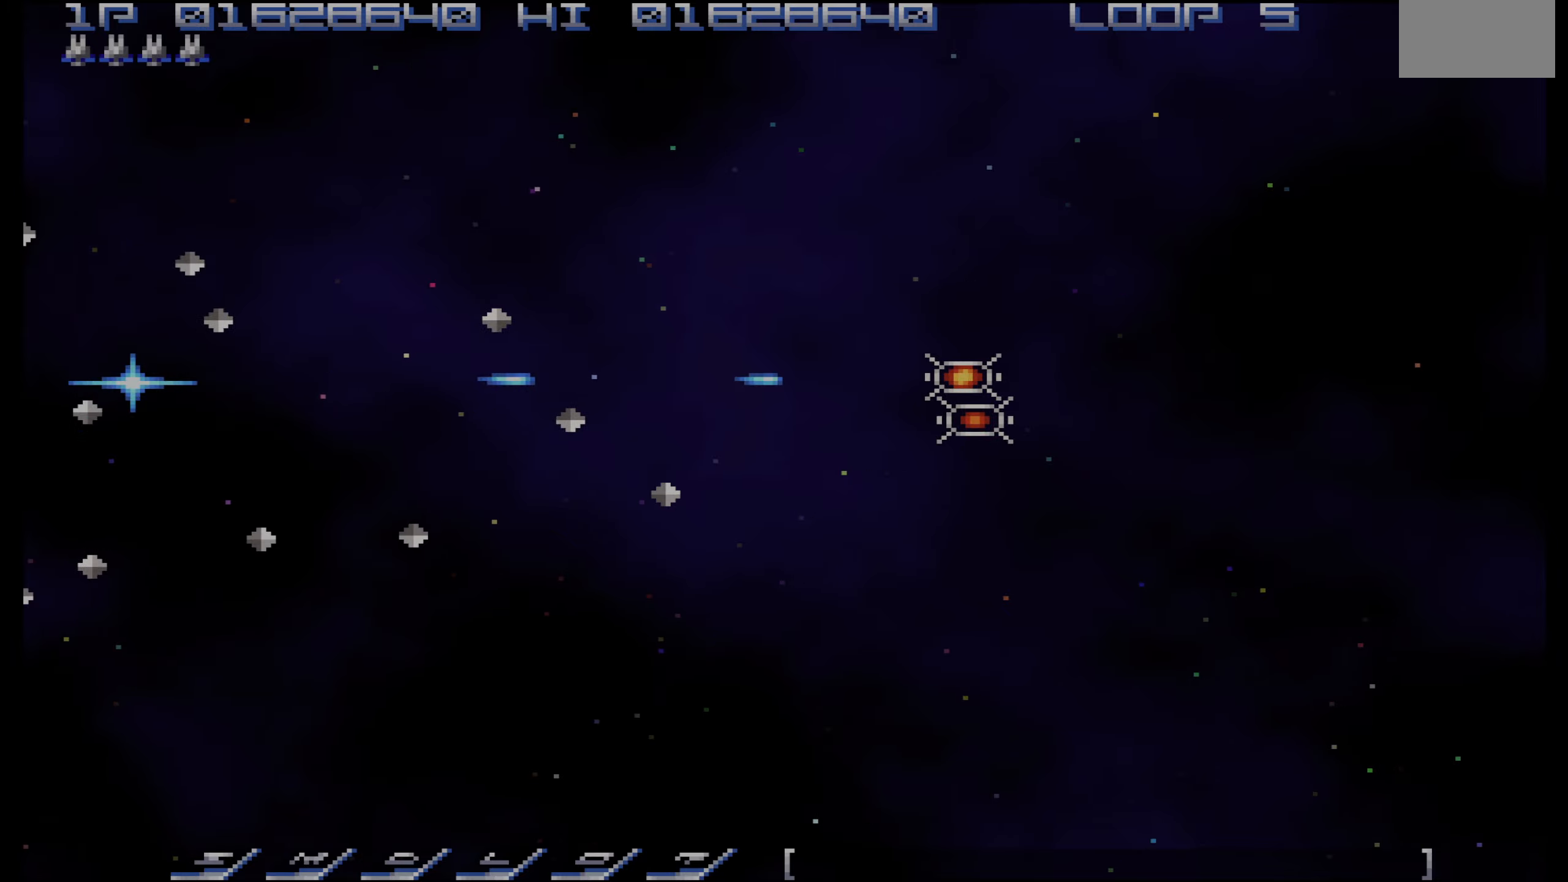
{"buttons": [], "events": [[117, "DPAD_LEFT", "down"], [183, "DPAD_LEFT", "up"], [283, "DPAD_RIGHT", "down"], [350, "DPAD_RIGHT", "up"]]}
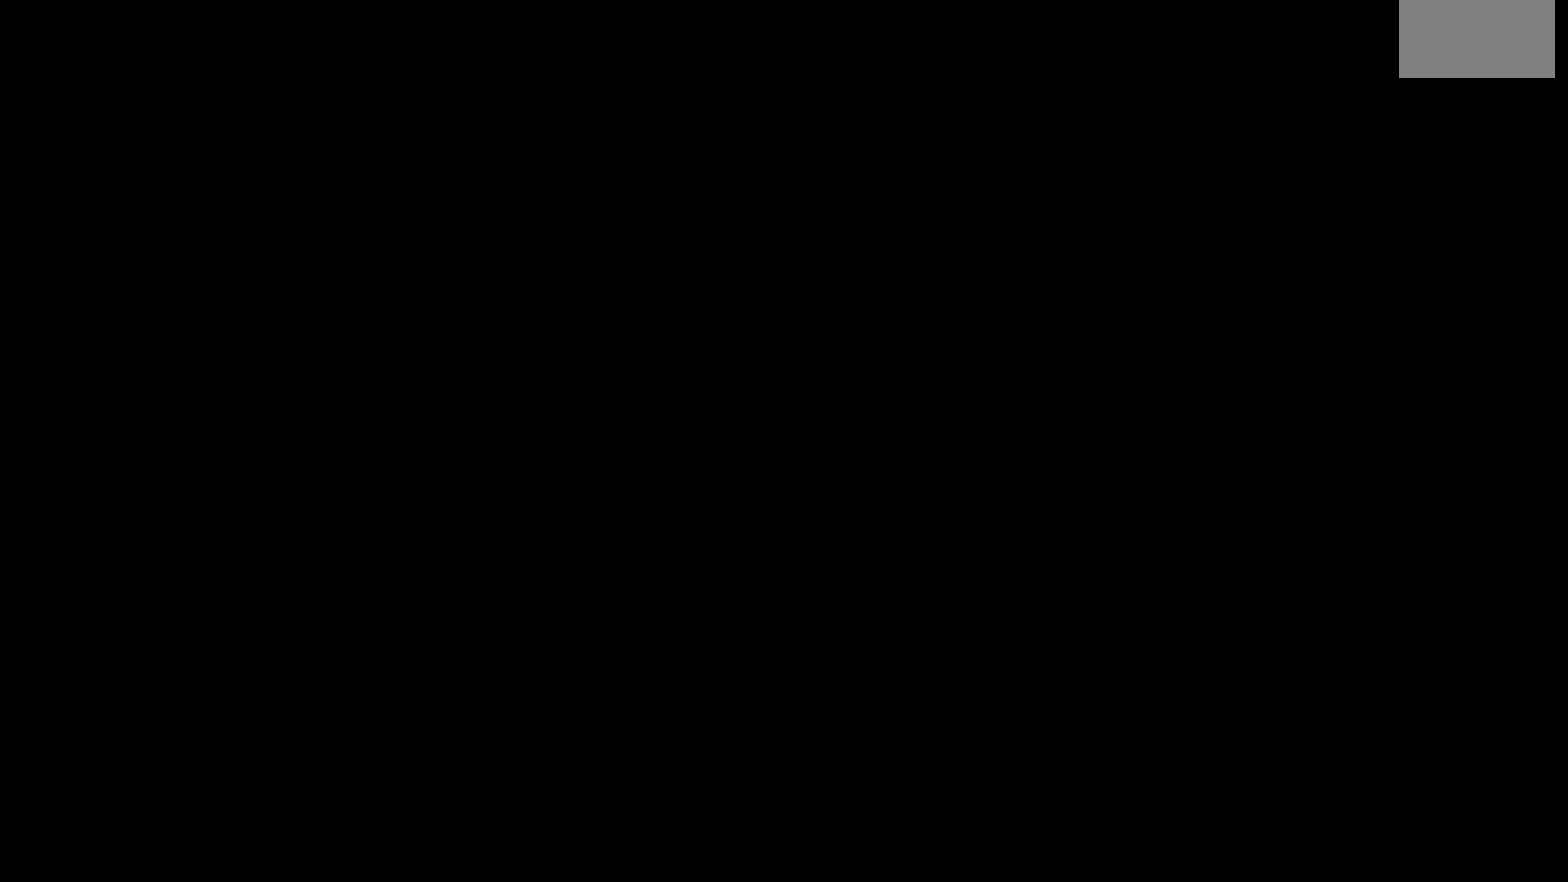
{"buttons": [], "events": []}
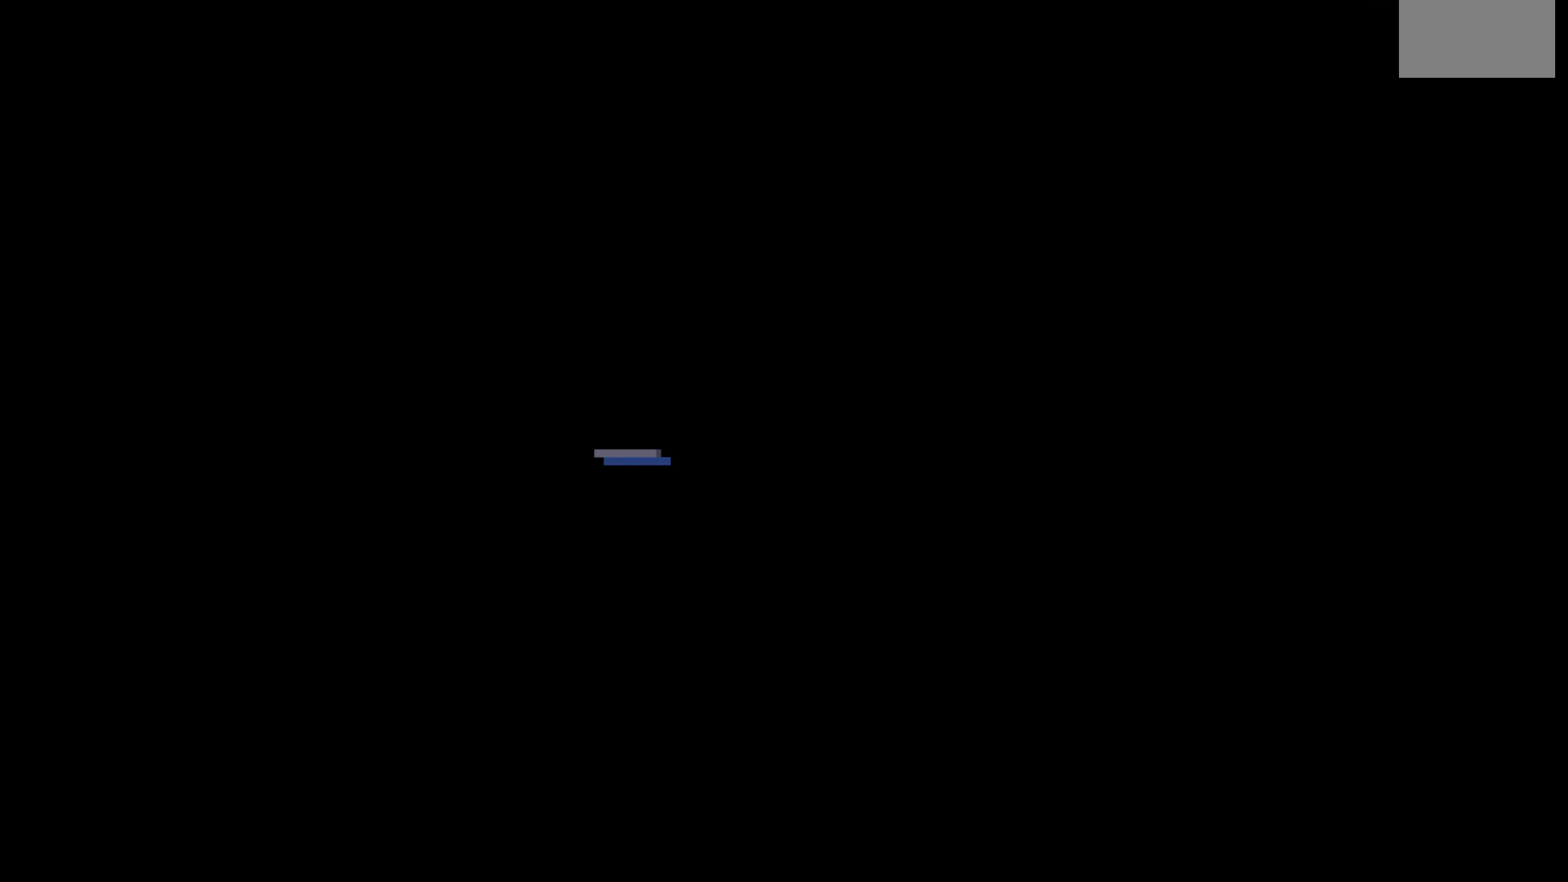
{"buttons": [], "events": []}
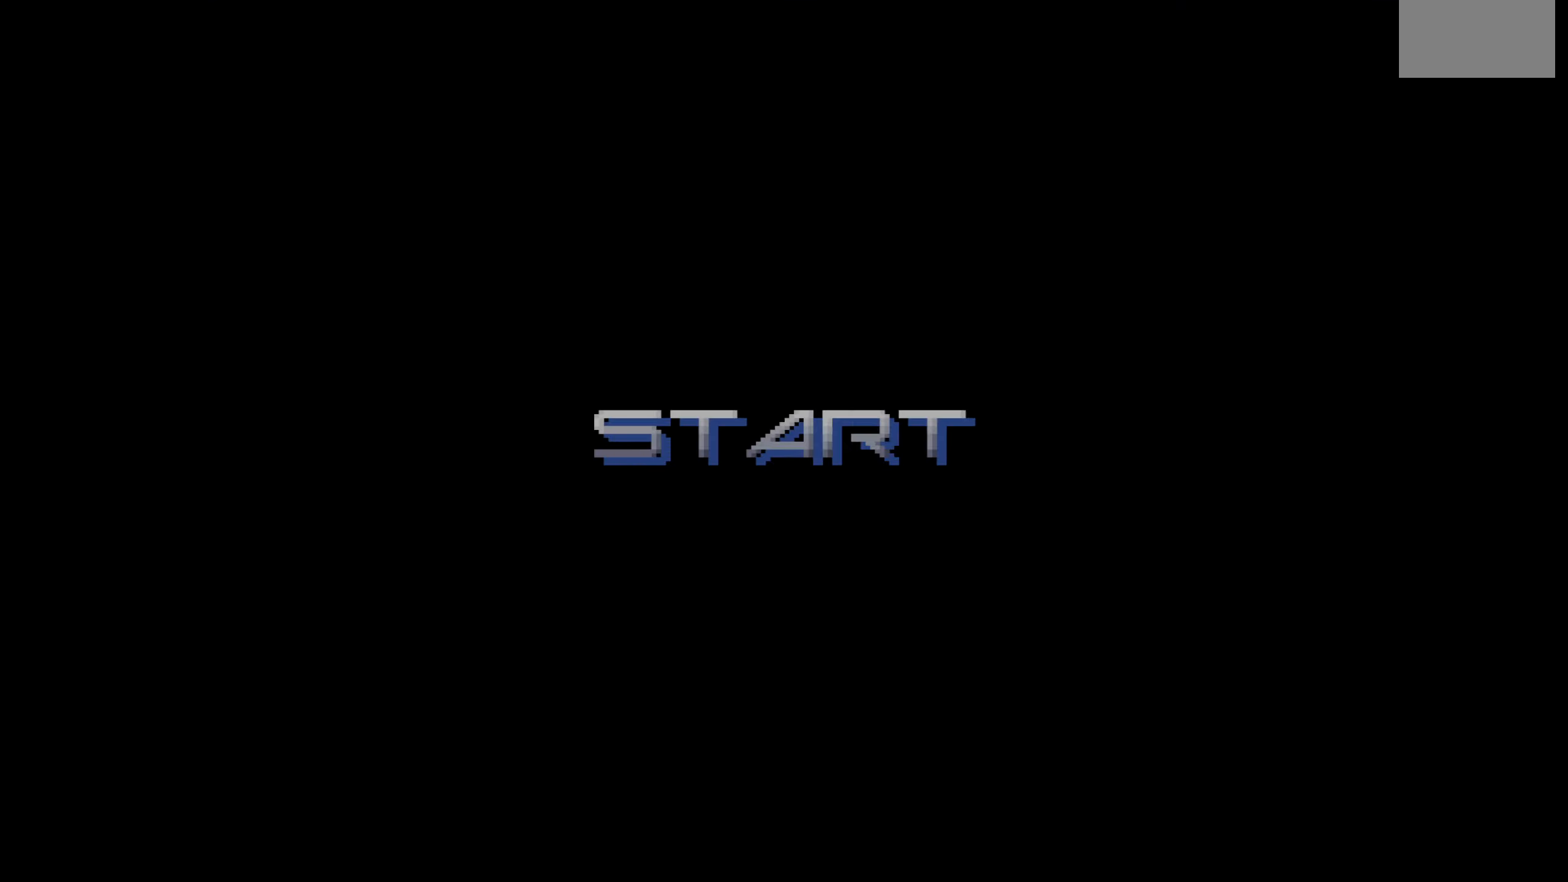
{"buttons": [], "events": []}
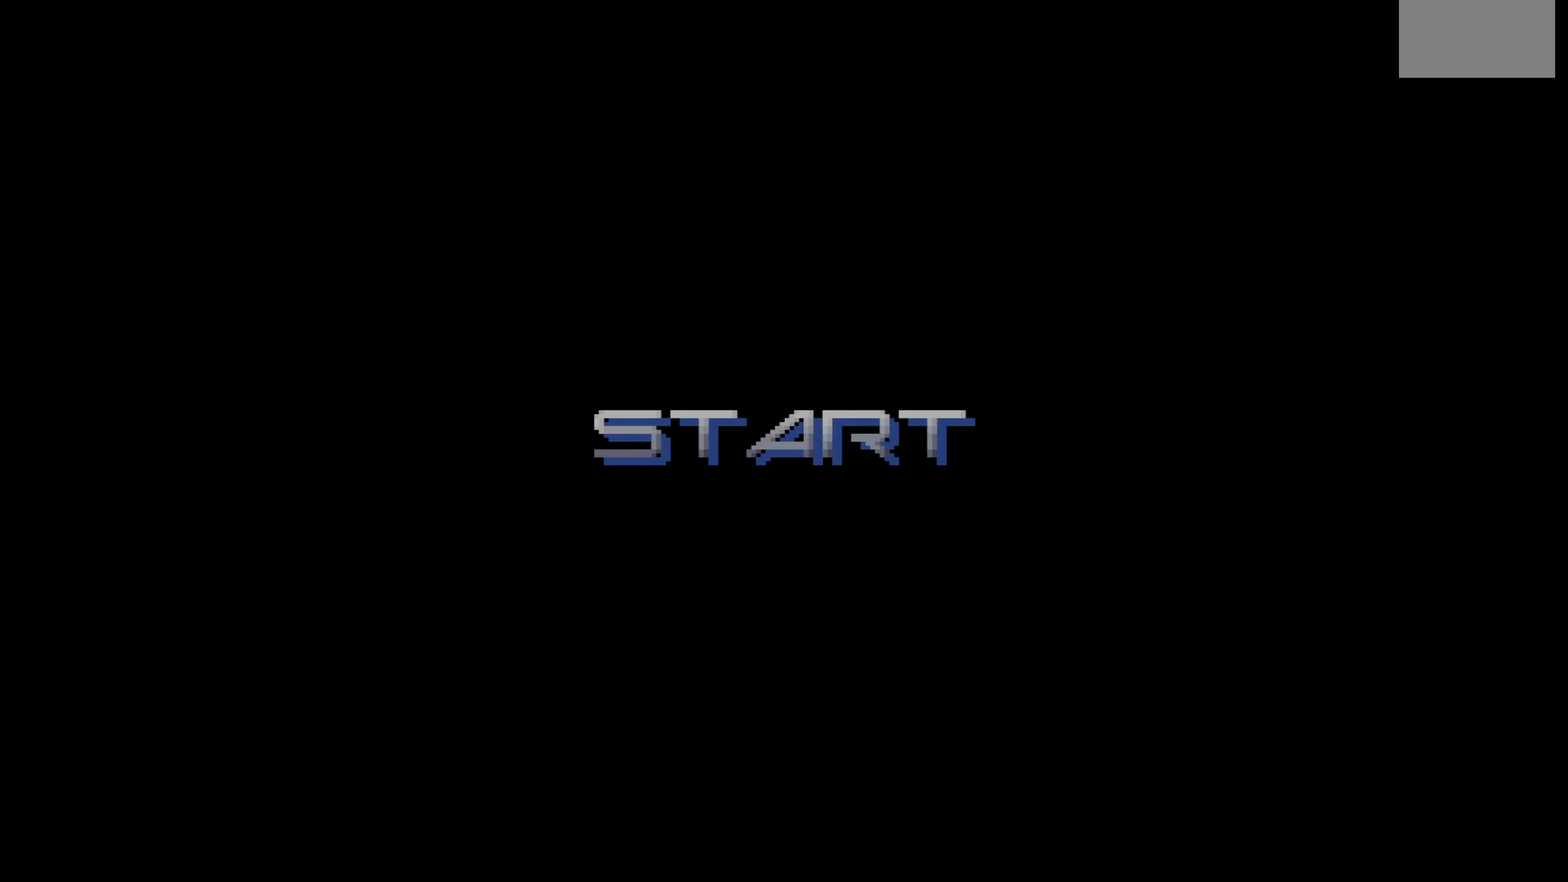
{"buttons": [], "events": []}
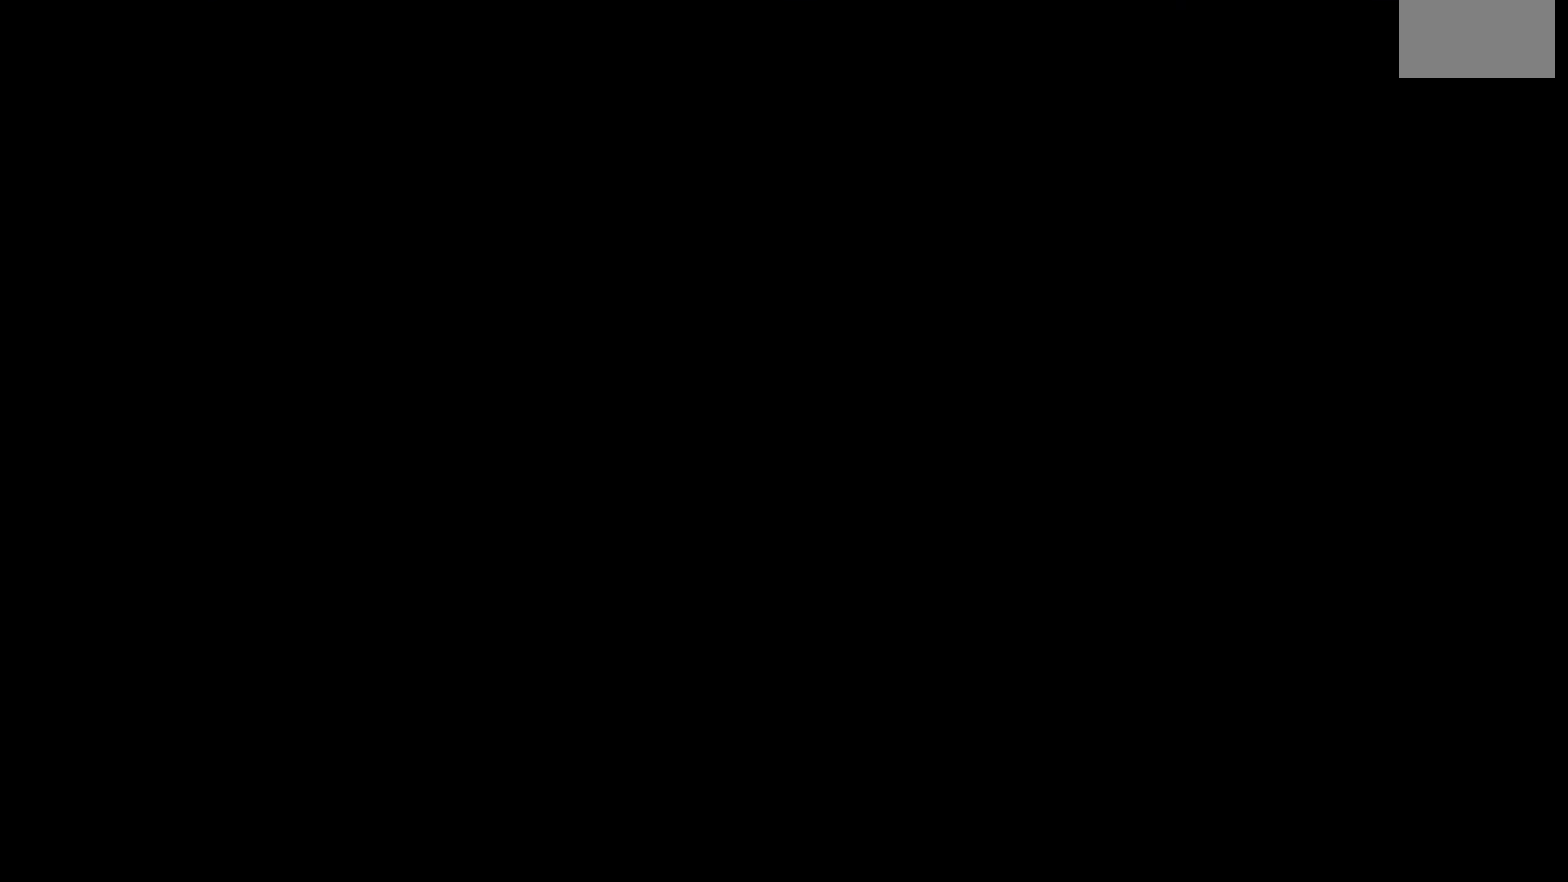
{"buttons": [], "events": []}
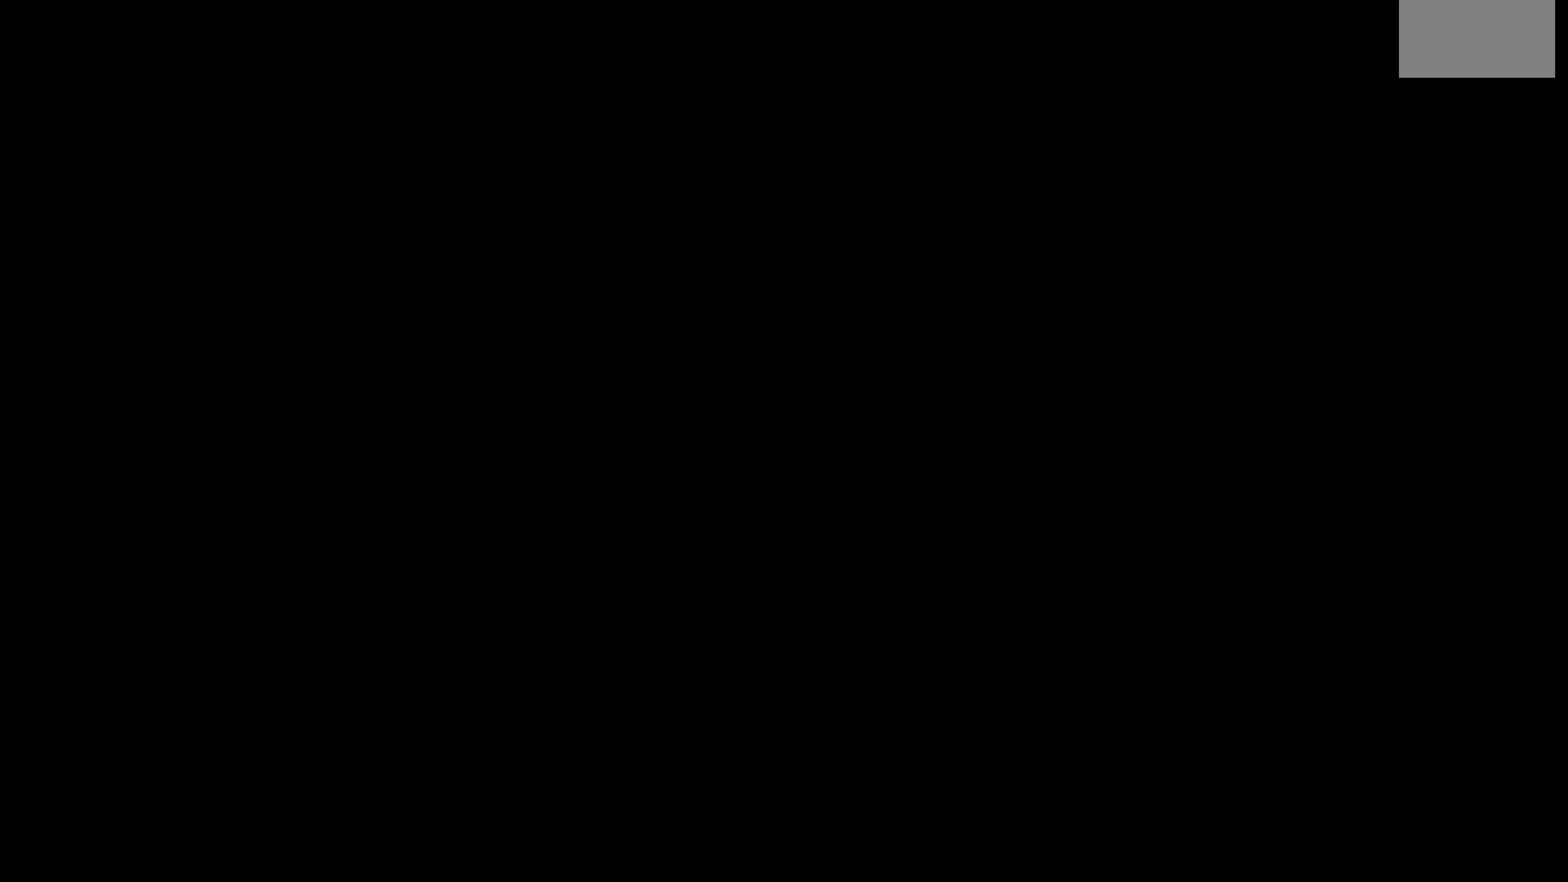
{"buttons": [], "events": []}
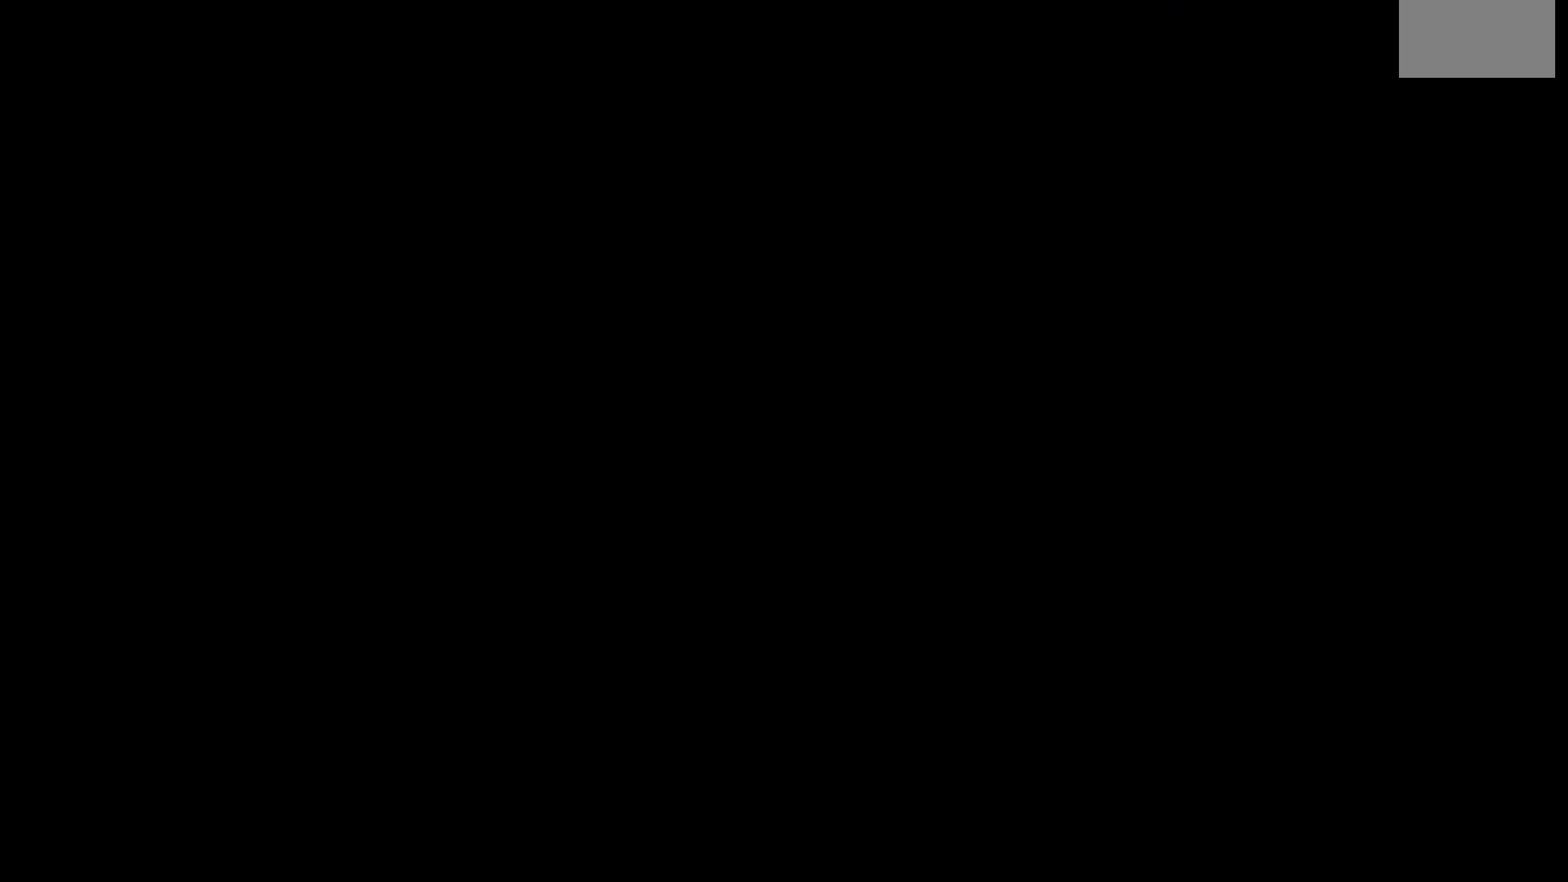
{"buttons": [], "events": []}
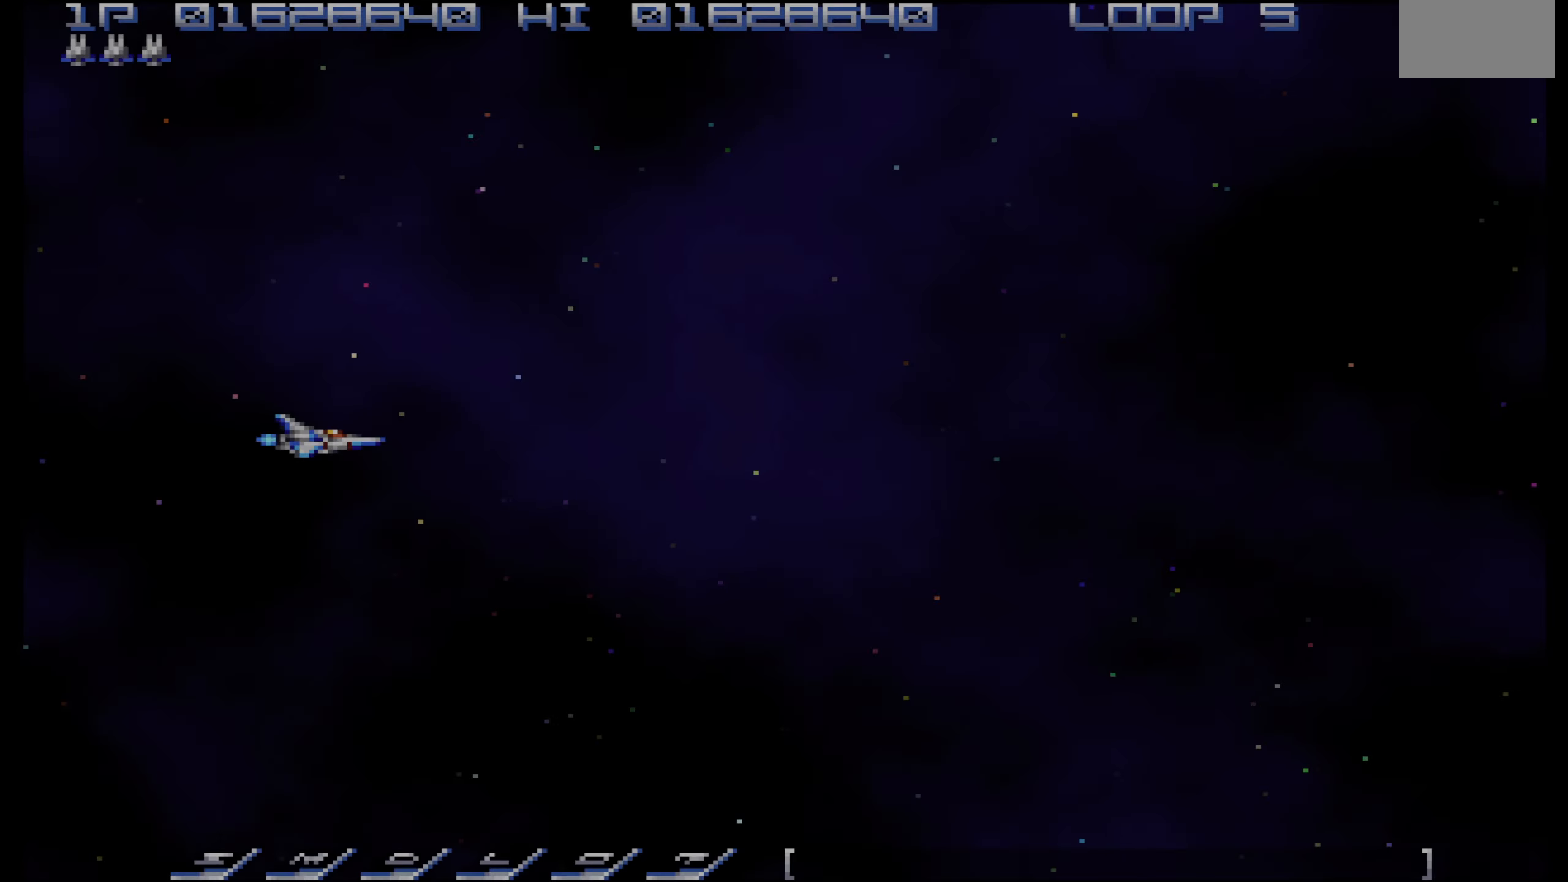
{"buttons": ["DPAD_RIGHT"], "events": [[383, "DPAD_RIGHT", "down"]]}
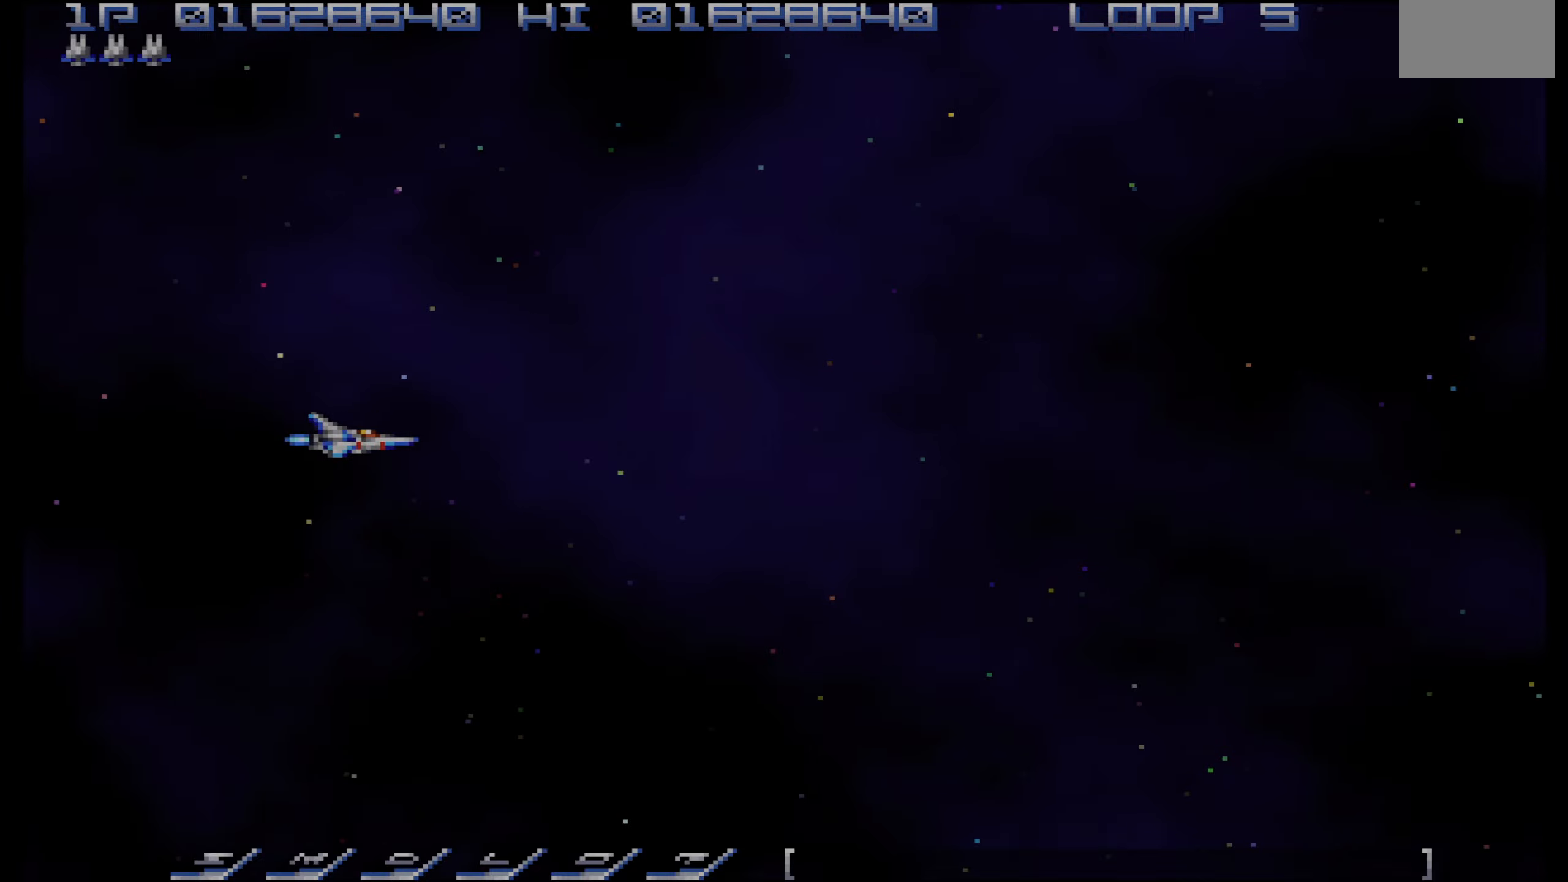
{"buttons": ["DPAD_RIGHT"], "events": []}
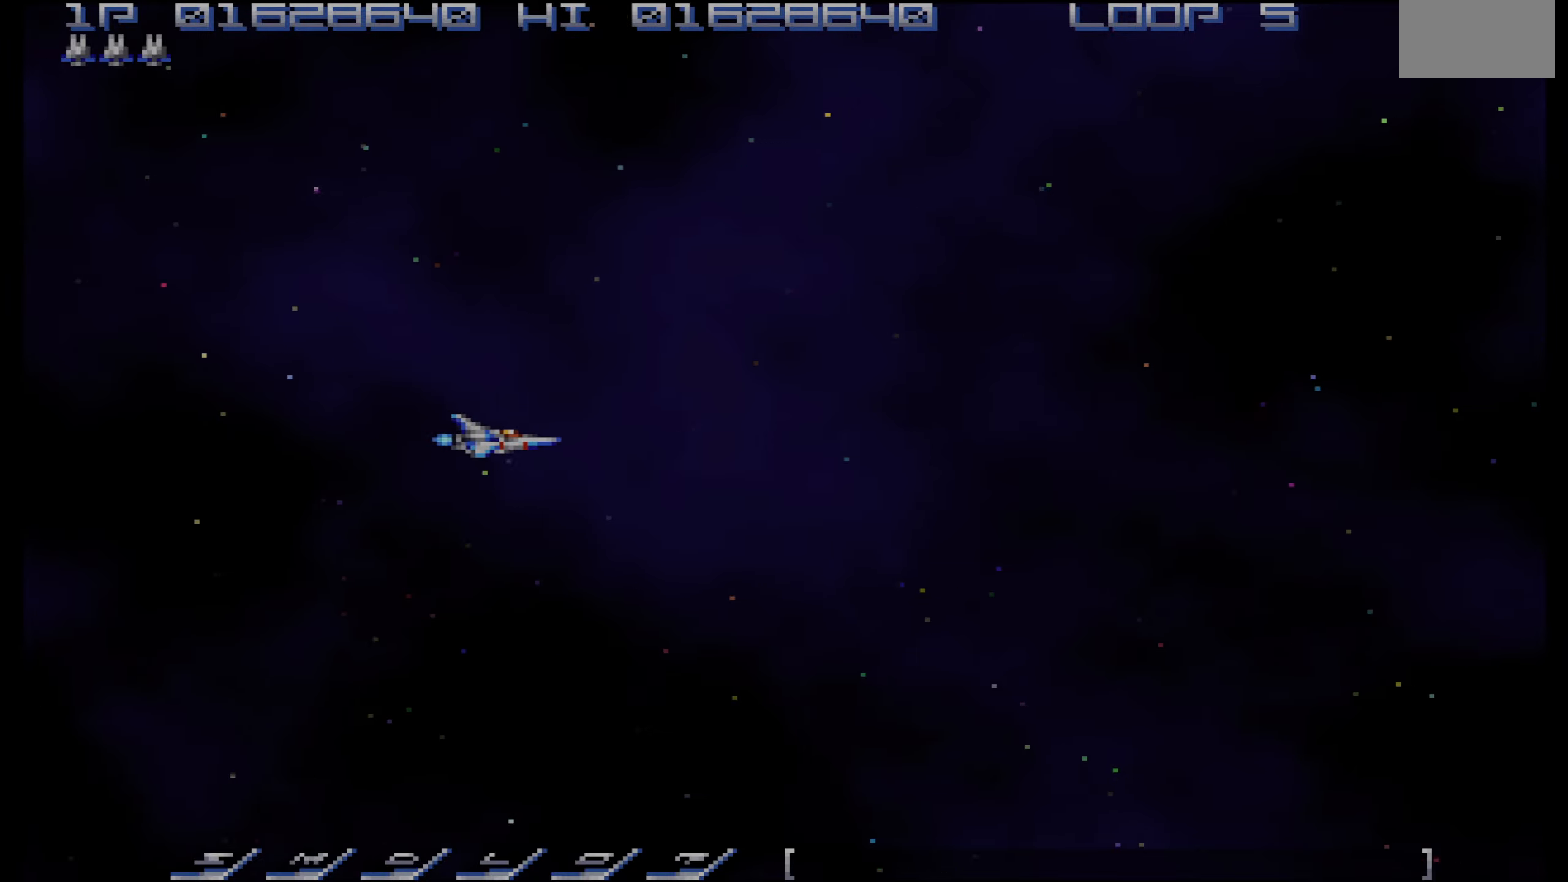
{"buttons": ["DPAD_RIGHT"], "events": []}
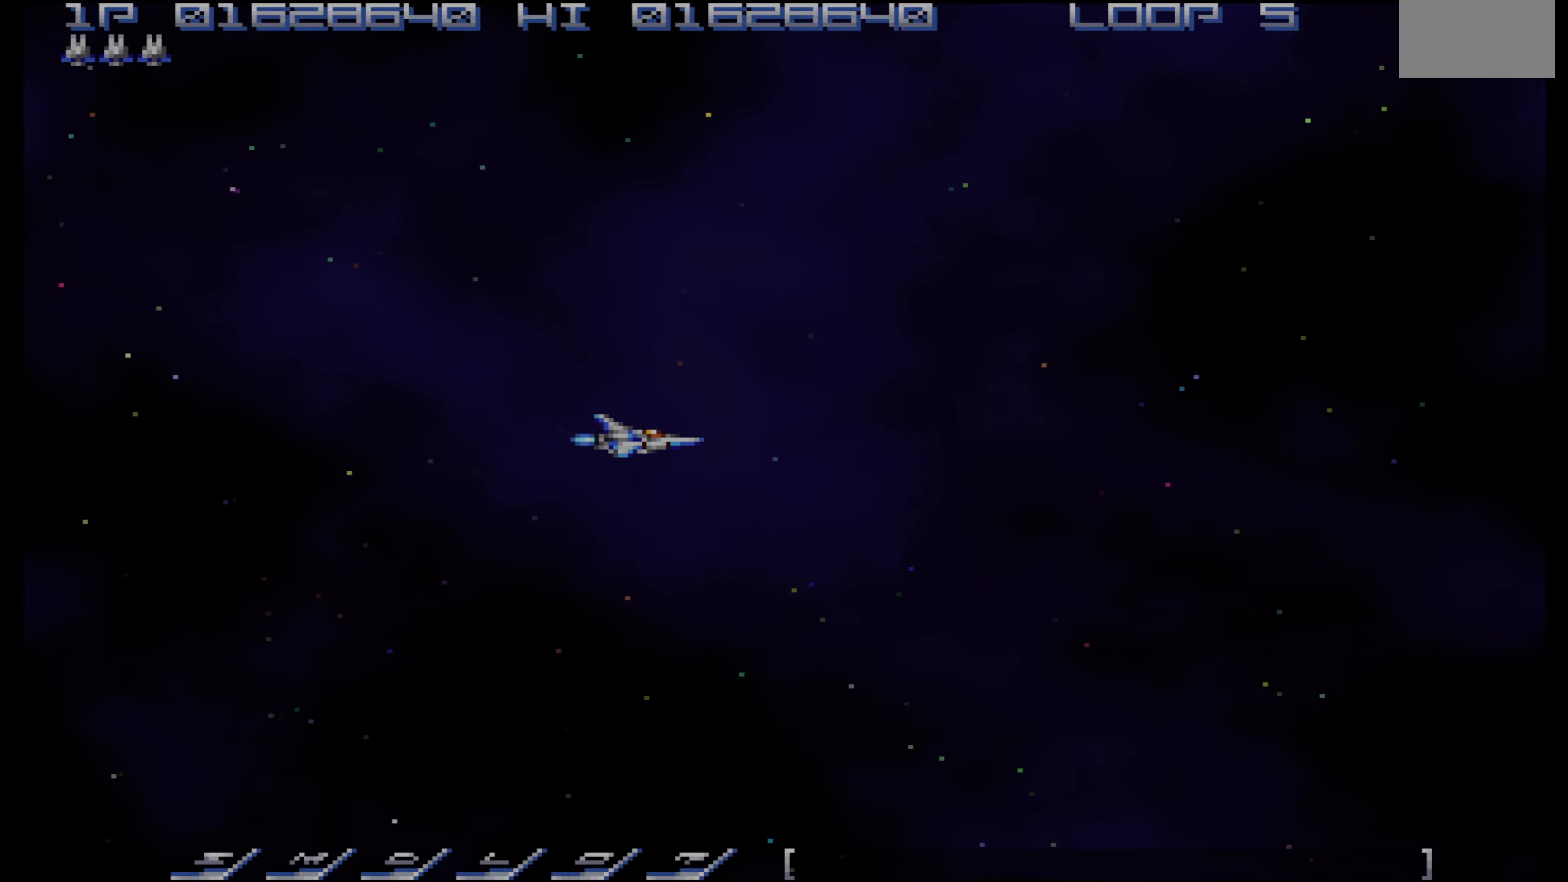
{"buttons": ["DPAD_RIGHT"], "events": [[33, "DPAD_UP", "down"], [466, "DPAD_UP", "up"]]}
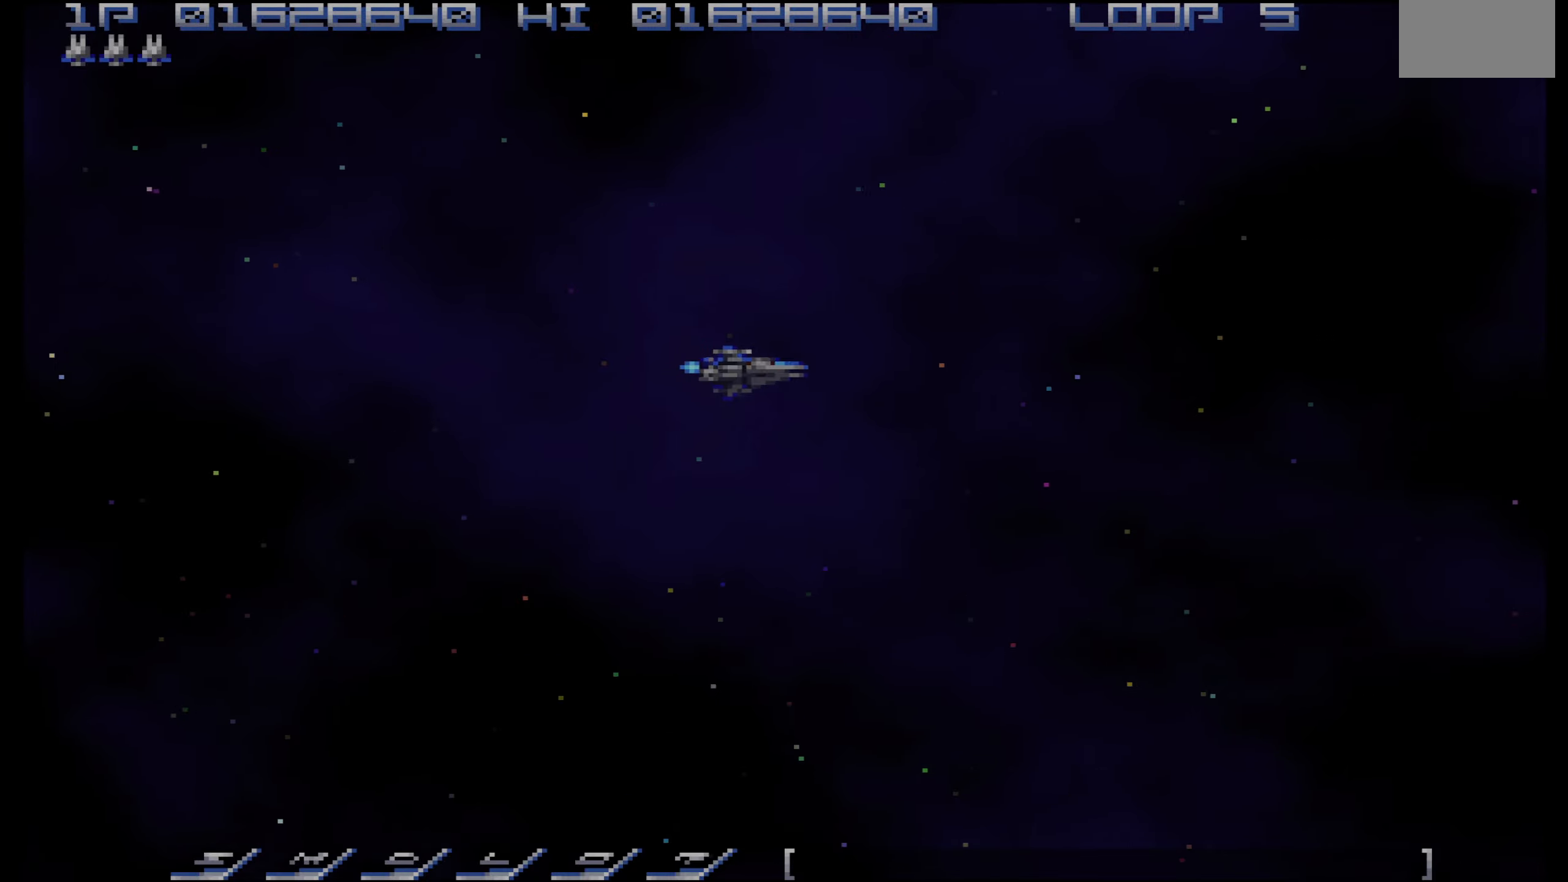
{"buttons": ["DPAD_UP"], "events": [[16, "DPAD_RIGHT", "up"], [150, "DPAD_UP", "down"], [233, "DPAD_UP", "up"], [500, "DPAD_UP", "down"]]}
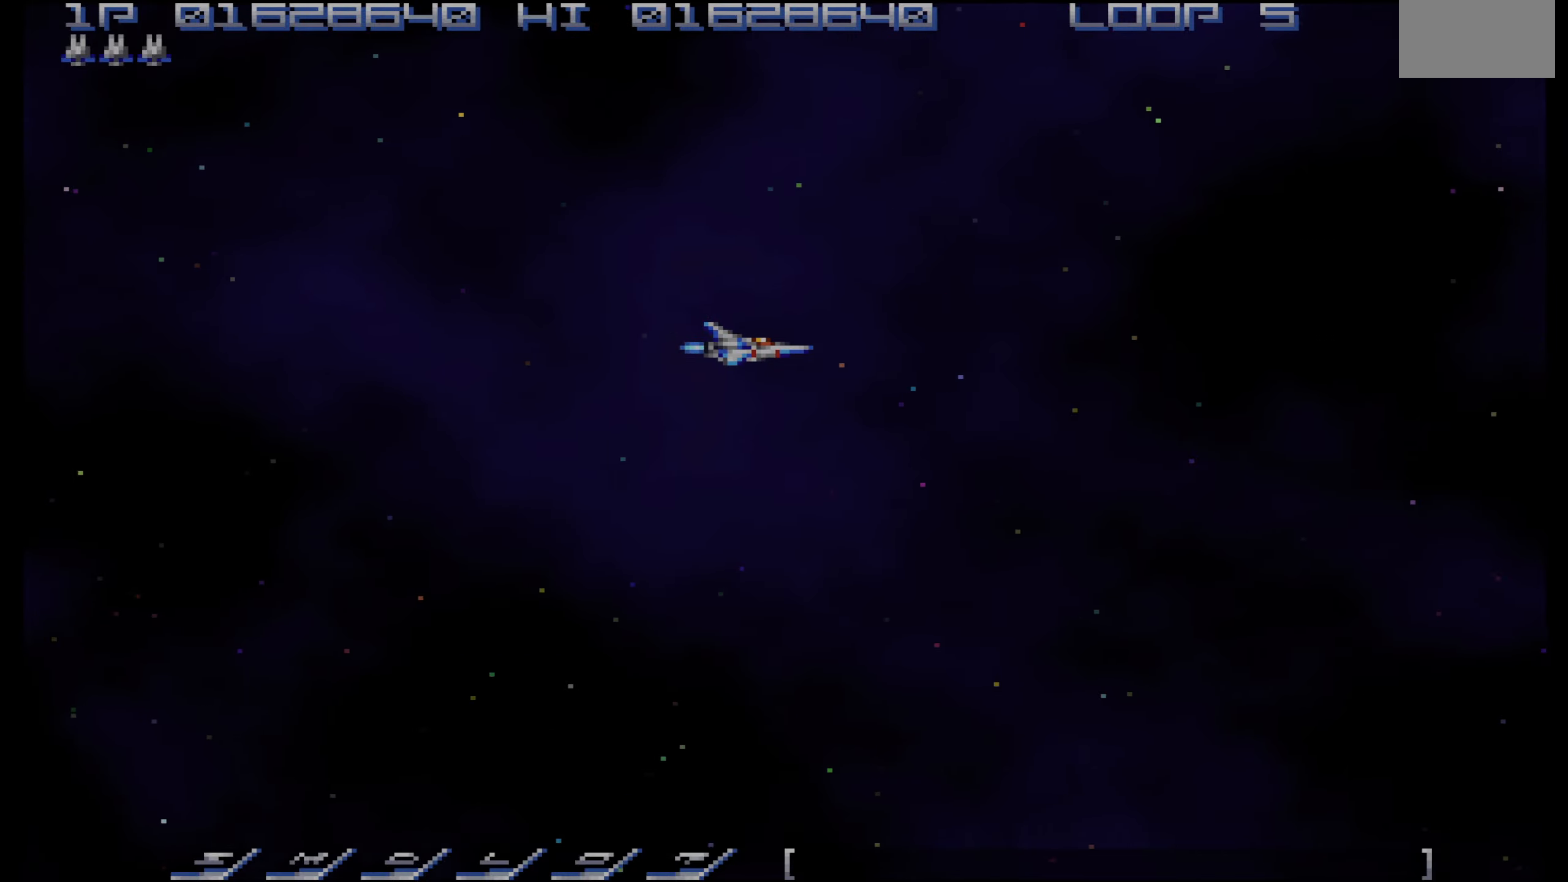
{"buttons": [], "events": [[16, "DPAD_RIGHT", "down"], [83, "DPAD_UP", "up"], [166, "DPAD_RIGHT", "up"], [200, "DPAD_UP", "down"], [316, "DPAD_UP", "up"]]}